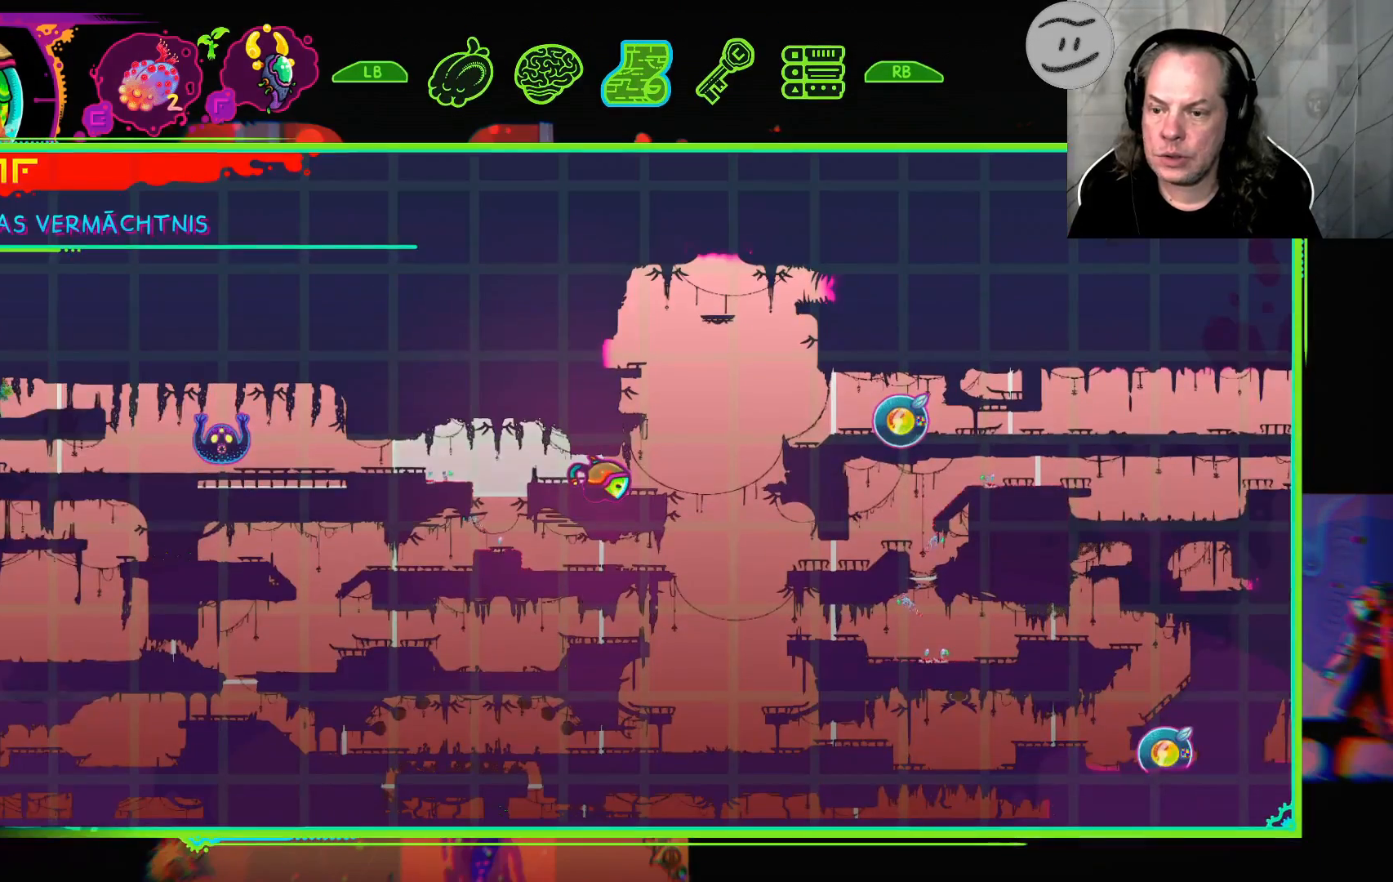
Gameplay with a controller (PlayStation layout); each line is a JSON object with the inputs held at the frame after it (dt_ms = milliseconds from this image to that frame). "events" lists button and stick changes between this image and that frame as [ms after this image, input, new state], when the widget could be followed in between.
{"dt_ms": 500, "buttons": [], "left_stick": "left", "right_stick": "center", "events": [[500, "left_stick", "left"]]}
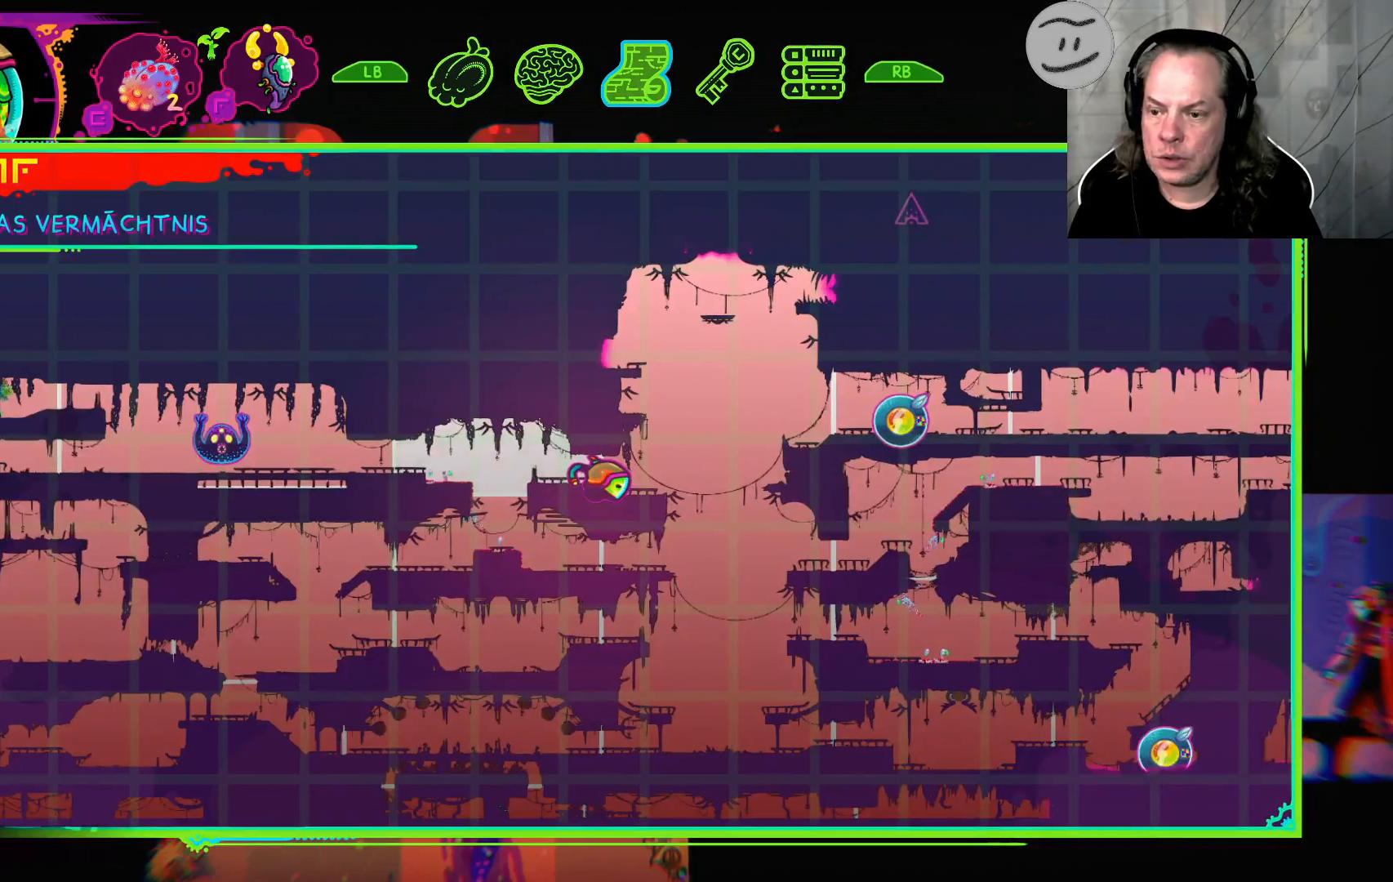
{"dt_ms": 500, "buttons": [], "left_stick": "left", "right_stick": "center", "events": []}
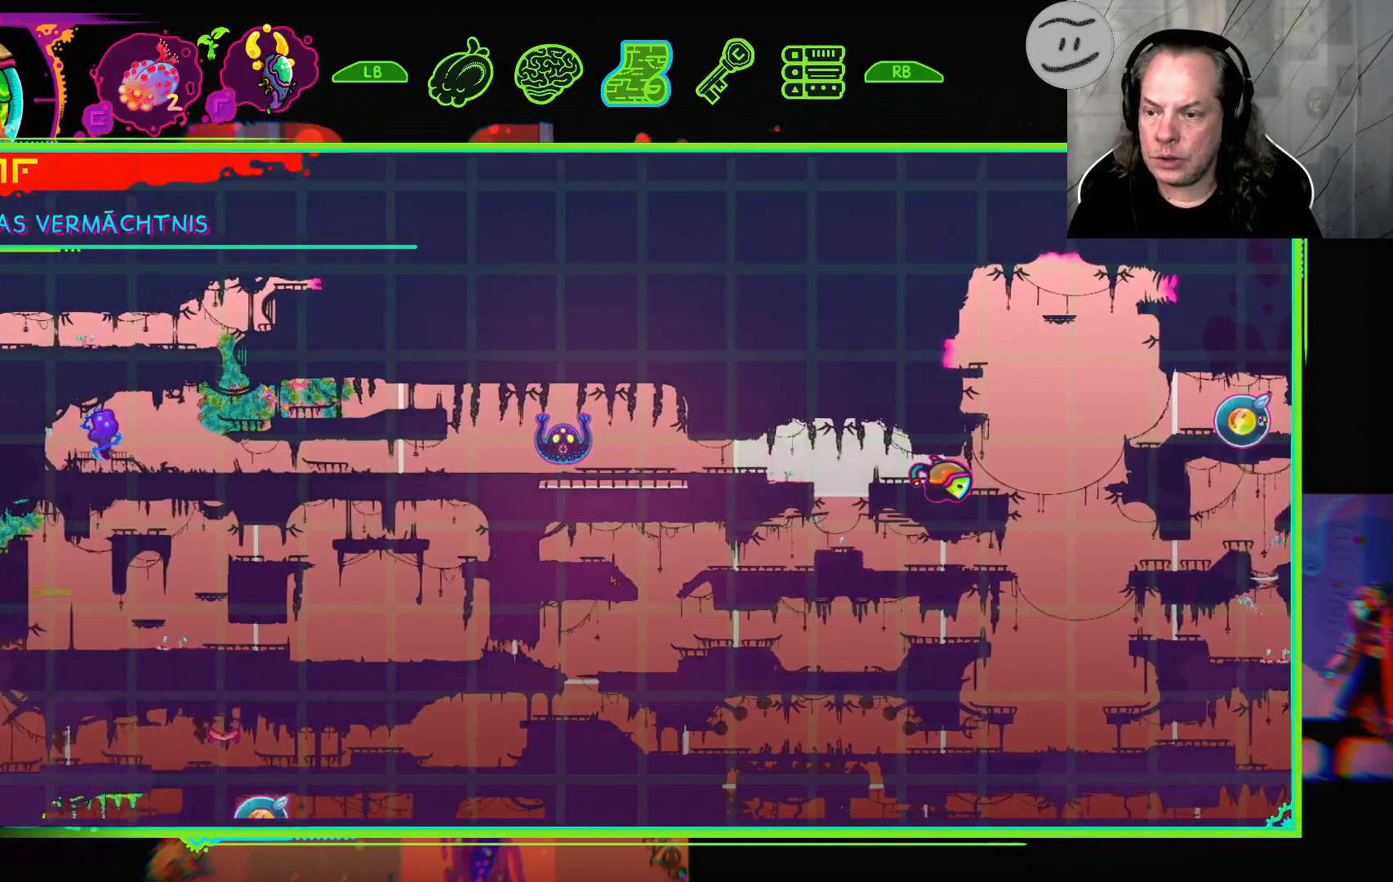
{"dt_ms": 500, "buttons": [], "left_stick": "center", "right_stick": "center", "events": [[467, "left_stick", "center"]]}
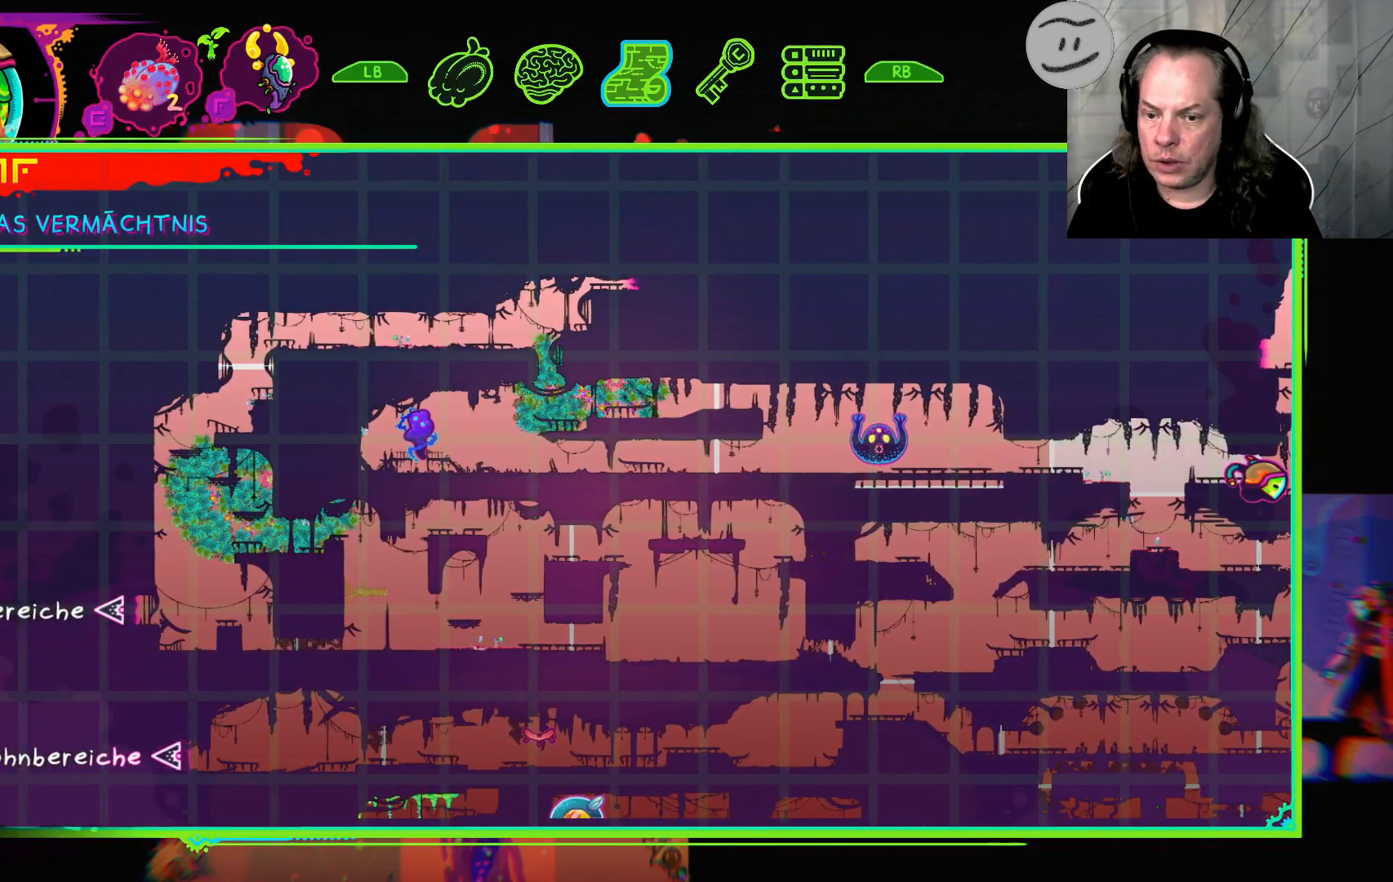
{"dt_ms": 500, "buttons": [], "left_stick": "right", "right_stick": "center", "events": [[433, "left_stick", "right"]]}
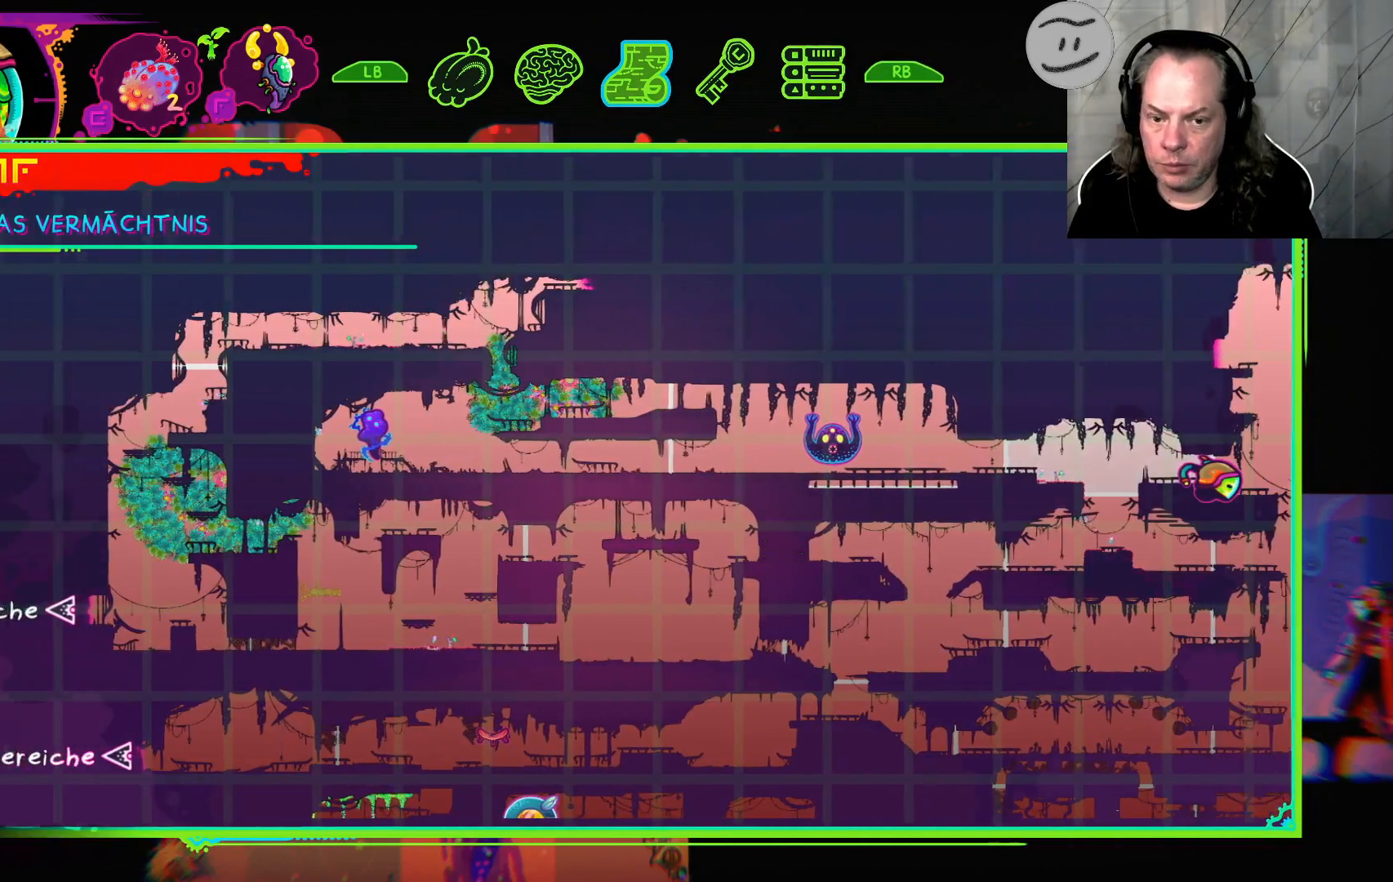
{"dt_ms": 500, "buttons": [], "left_stick": "center", "right_stick": "center", "events": [[67, "R1", "down"], [300, "R1", "up"], [400, "left_stick", "center"]]}
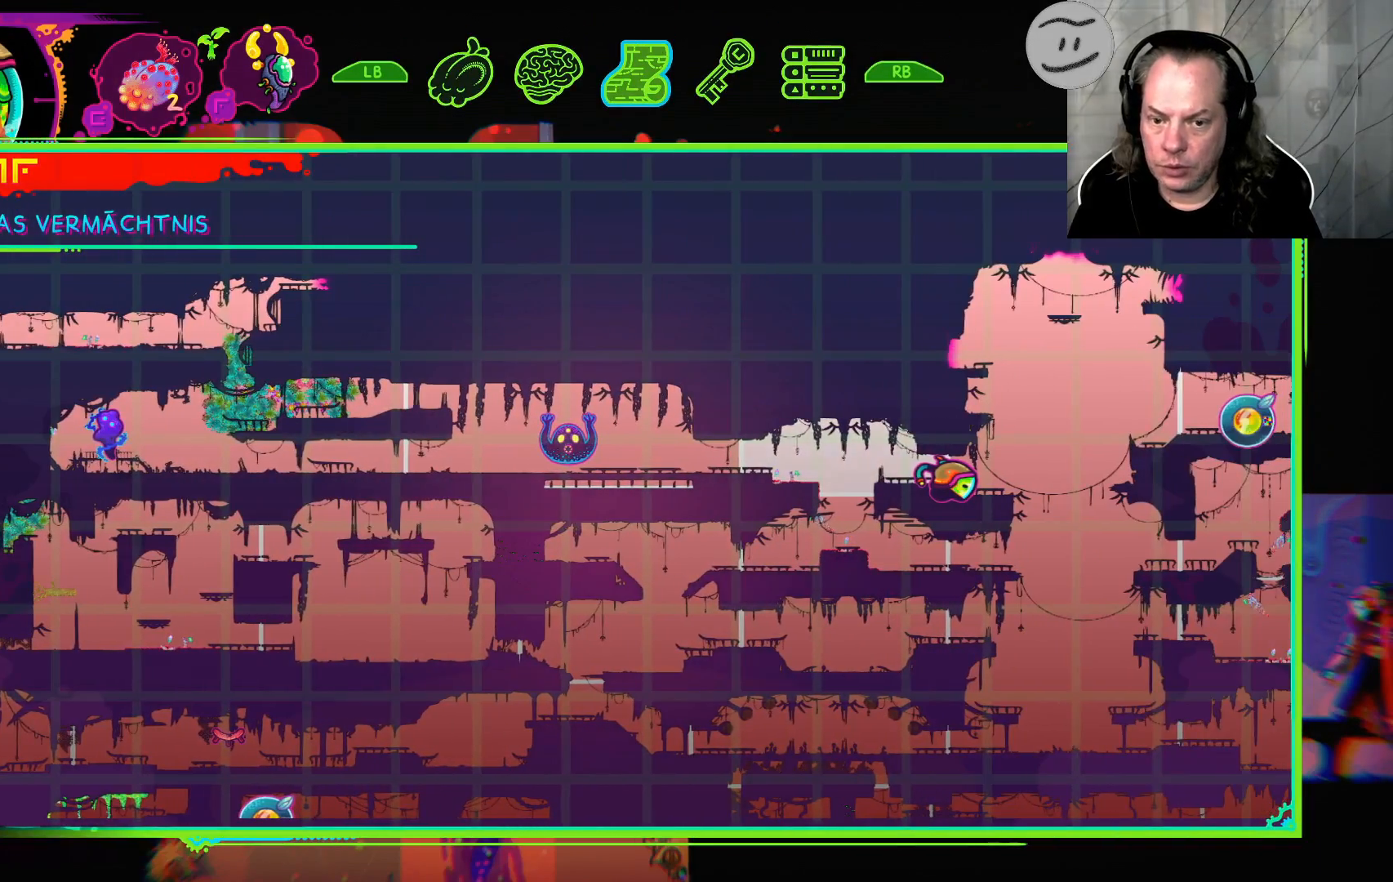
{"dt_ms": 500, "buttons": [], "left_stick": "left", "right_stick": "center", "events": [[400, "left_stick", "left"]]}
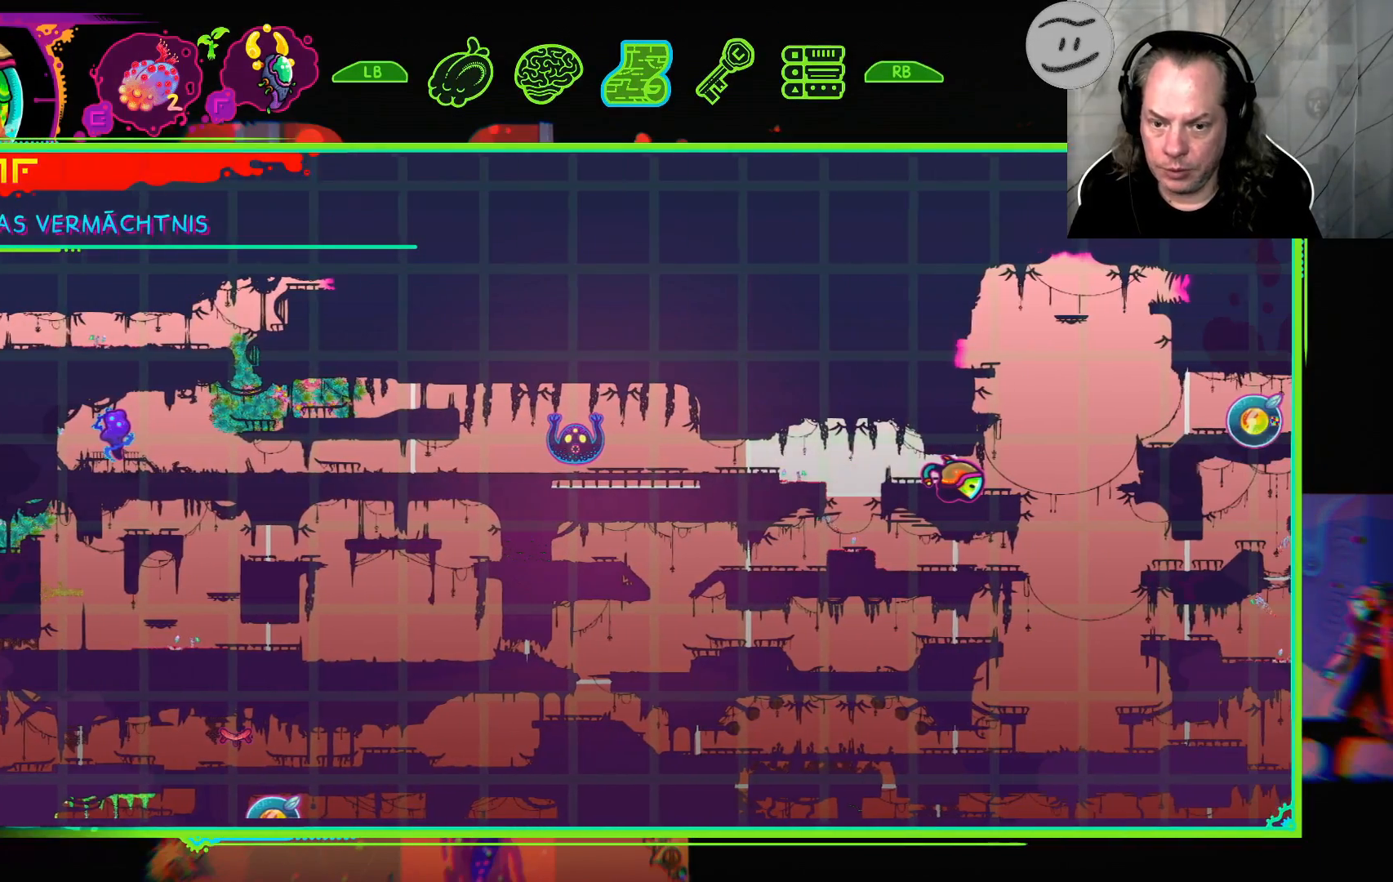
{"dt_ms": 500, "buttons": [], "left_stick": "center", "right_stick": "center", "events": [[200, "left_stick", "center"], [333, "R1", "down"], [467, "R1", "up"]]}
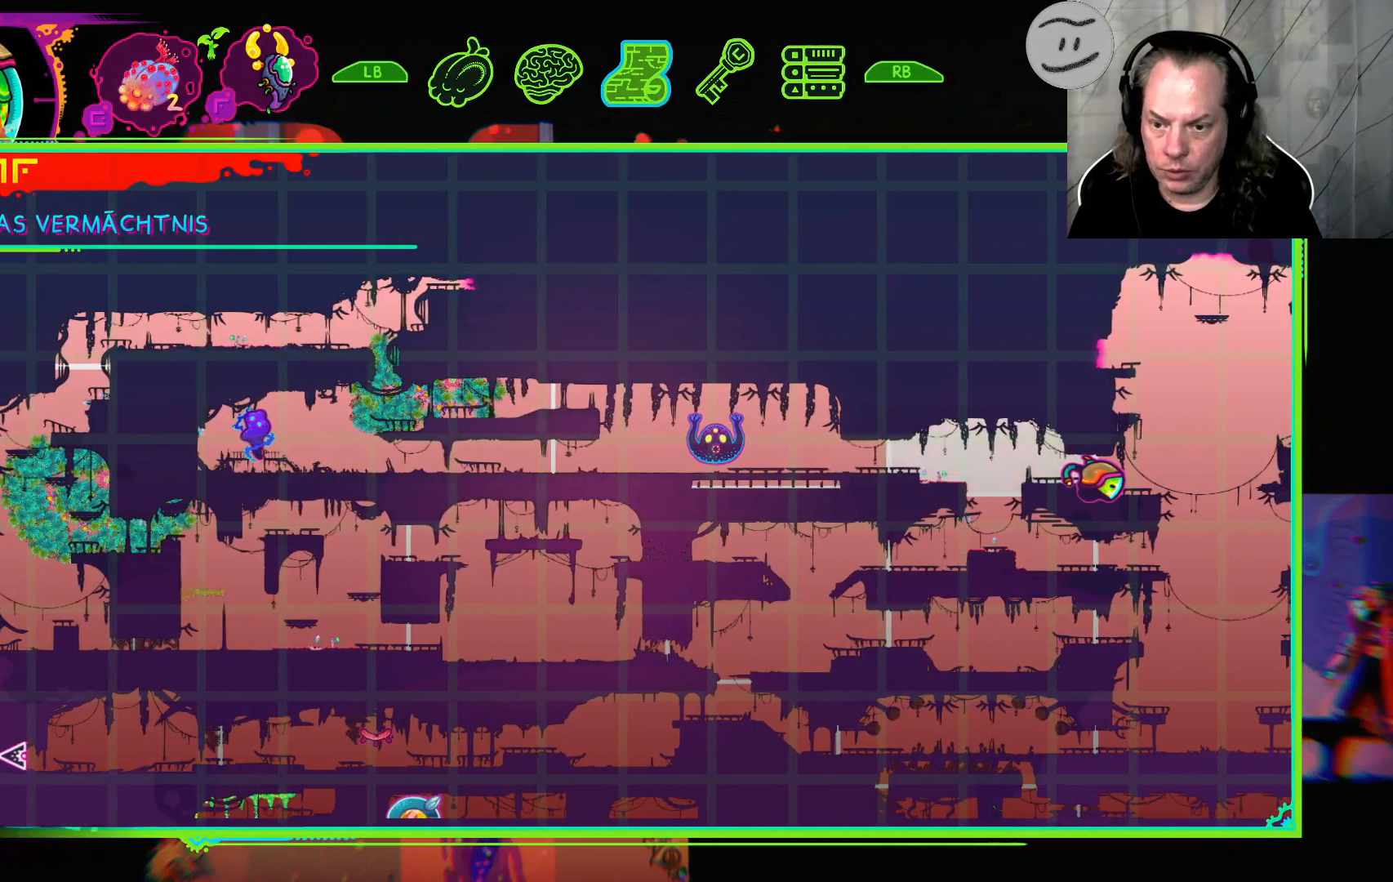
{"dt_ms": 500, "buttons": [], "left_stick": "center", "right_stick": "center", "events": [[33, "R1", "down"], [167, "R1", "up"]]}
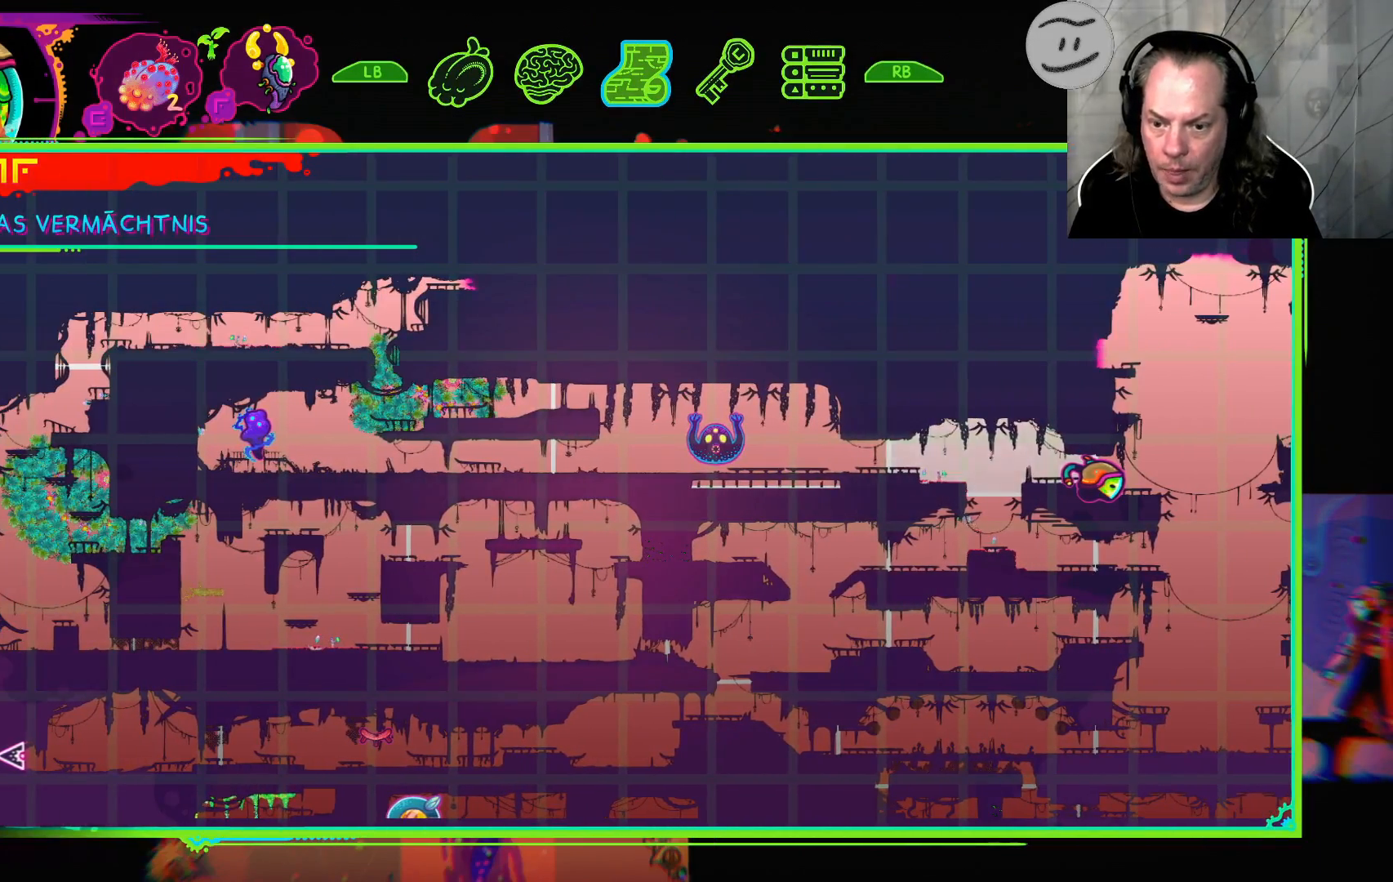
{"dt_ms": 500, "buttons": [], "left_stick": "left", "right_stick": "center", "events": [[100, "R1", "down"], [200, "R1", "up"], [267, "left_stick", "left"]]}
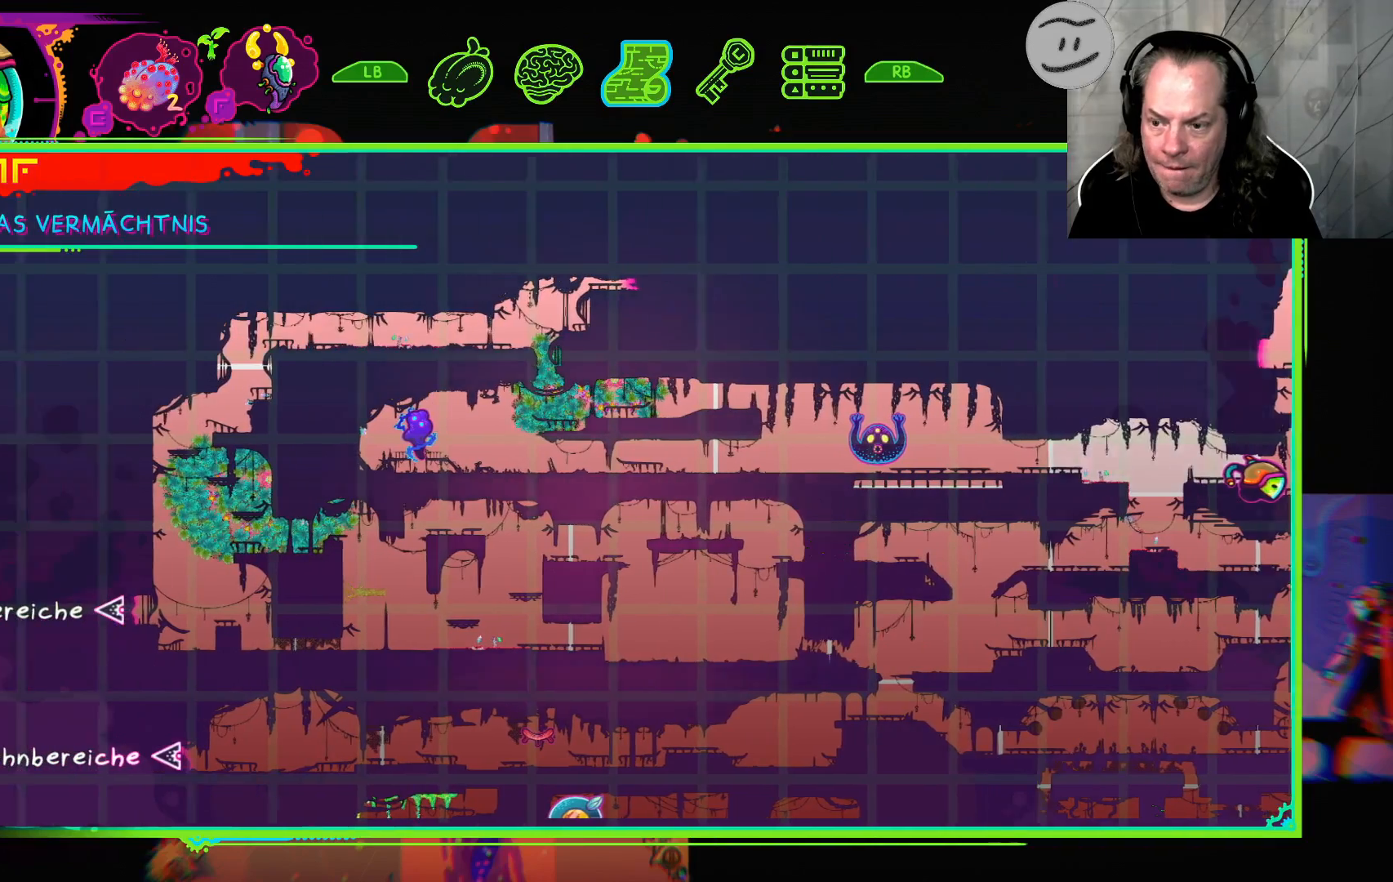
{"dt_ms": 500, "buttons": [], "left_stick": "center", "right_stick": "center", "events": [[100, "left_stick", "center"]]}
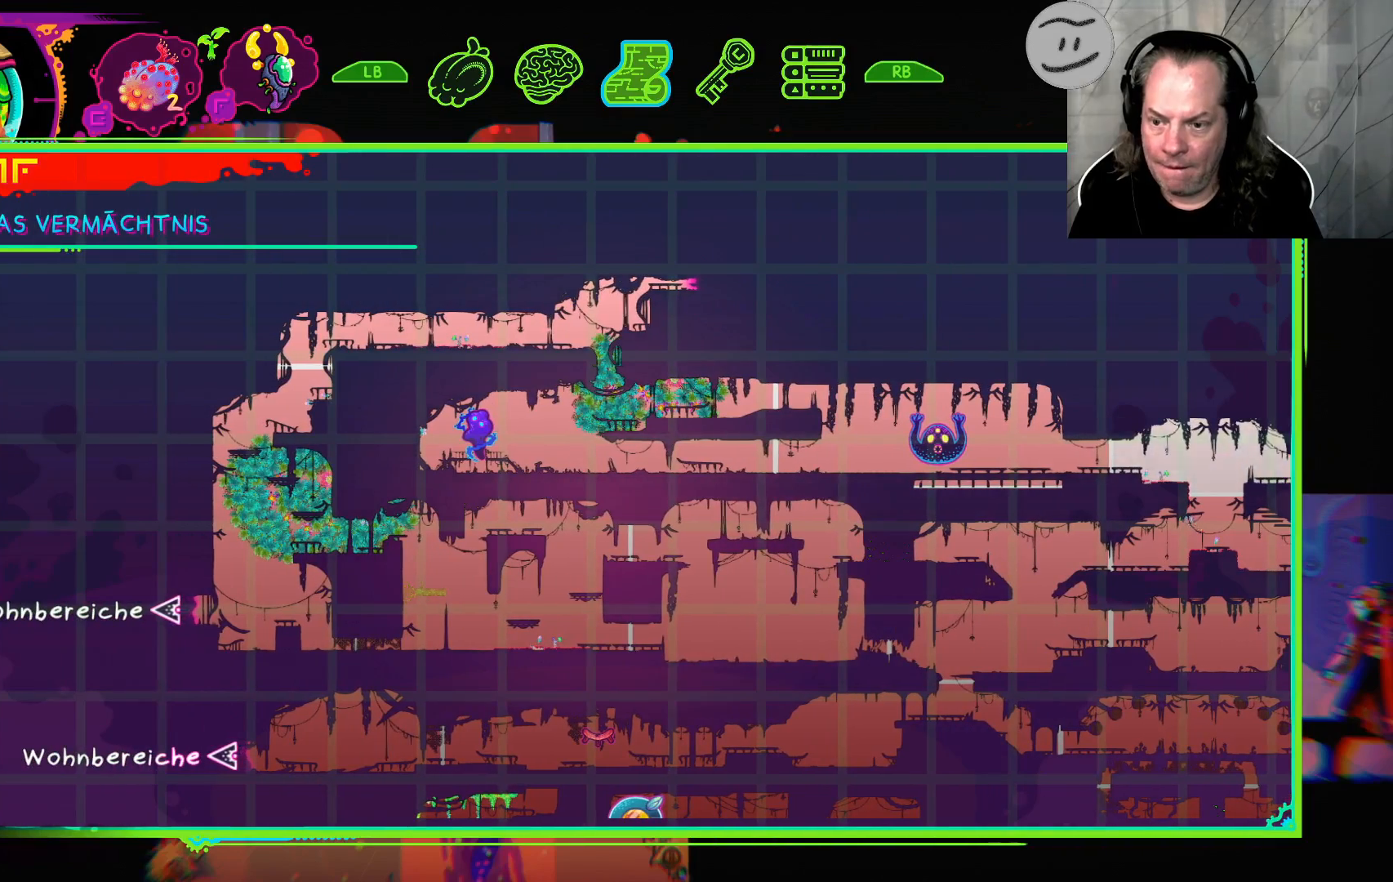
{"dt_ms": 500, "buttons": [], "left_stick": "center", "right_stick": "center", "events": []}
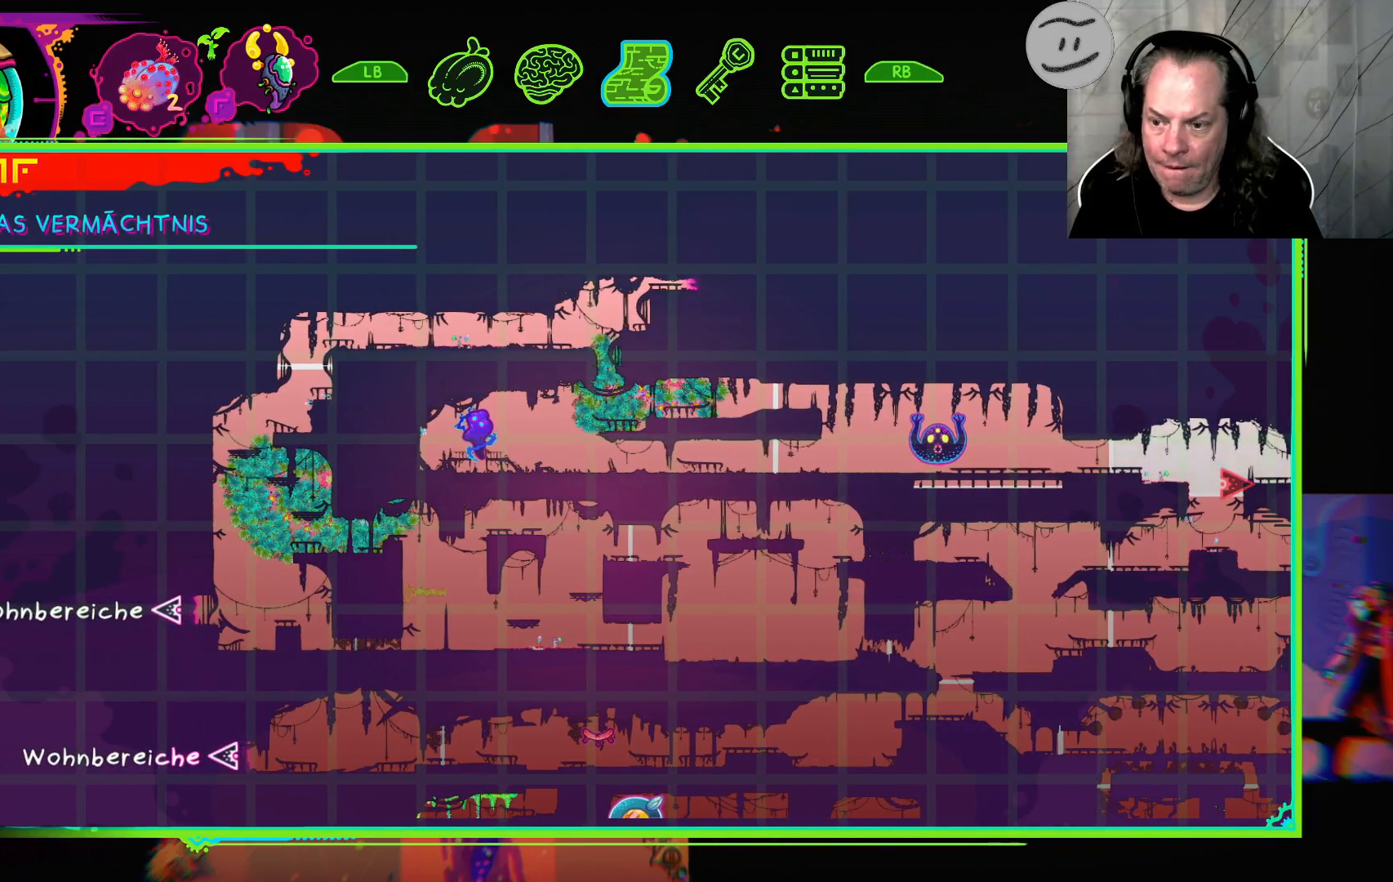
{"dt_ms": 500, "buttons": [], "left_stick": "center", "right_stick": "center", "events": []}
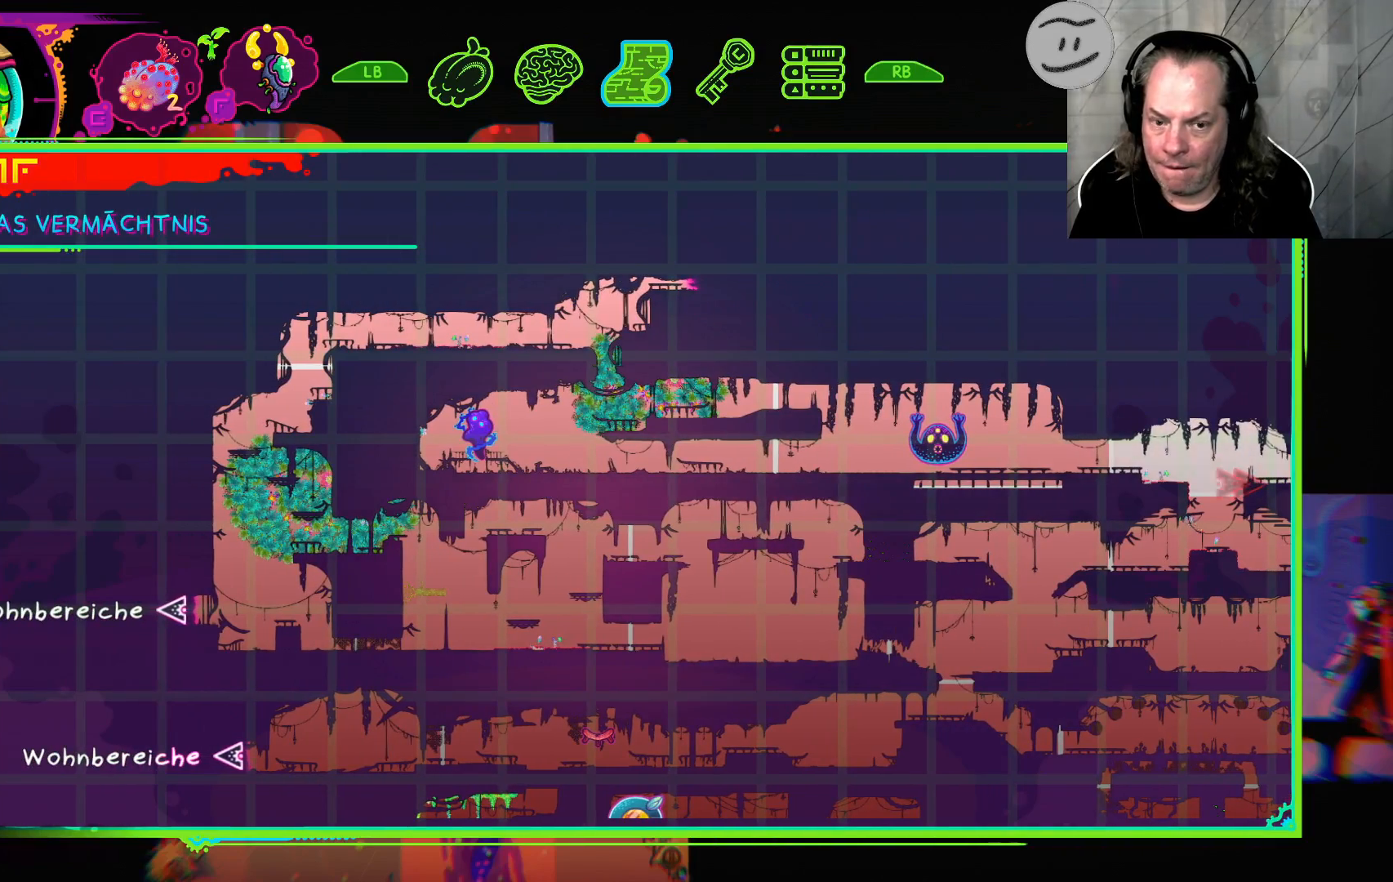
{"dt_ms": 500, "buttons": ["R1"], "left_stick": "center", "right_stick": "center", "events": [[233, "CIRCLE", "down"], [300, "CIRCLE", "up"], [400, "R1", "down"]]}
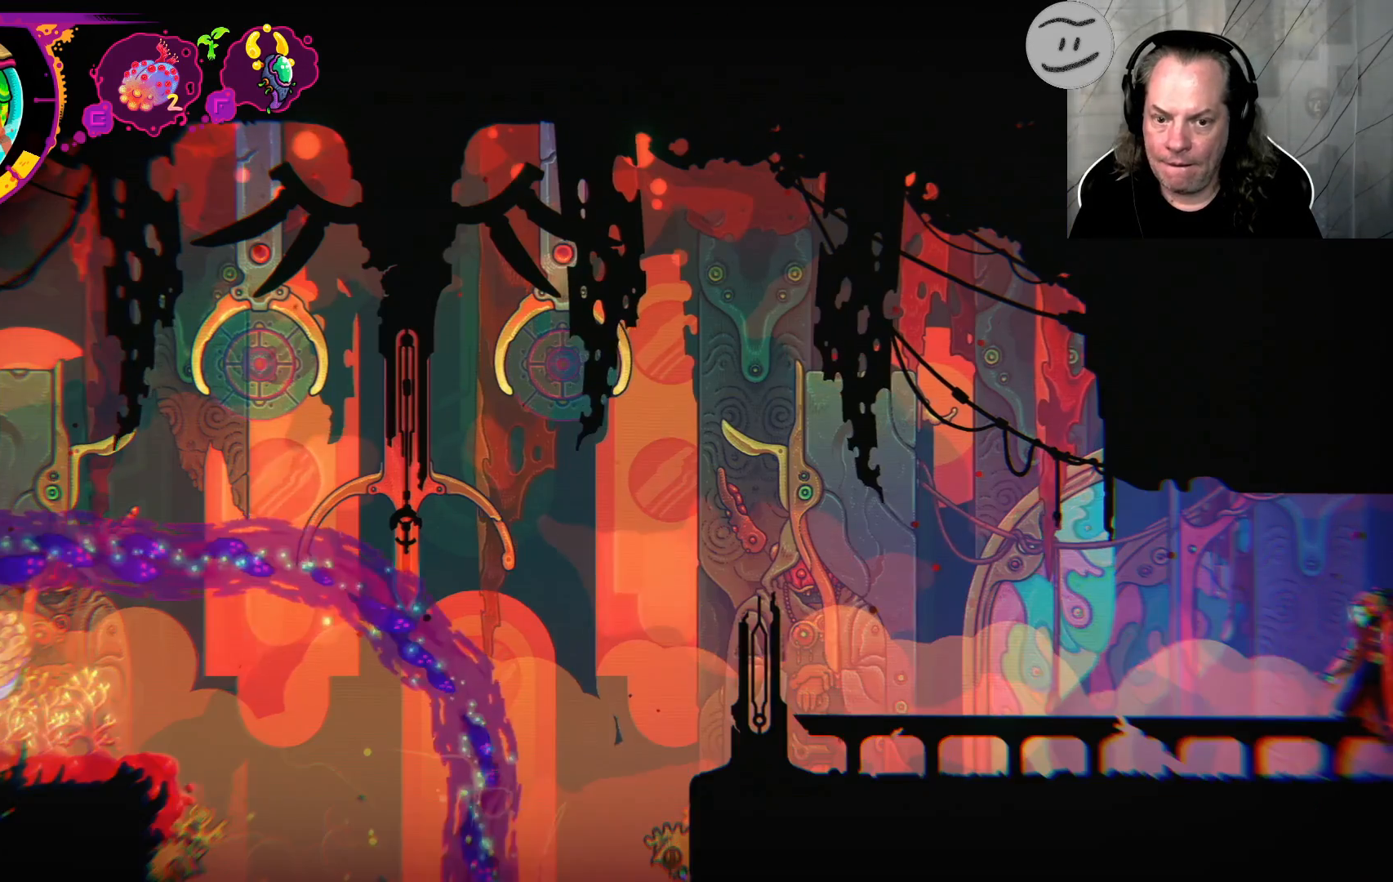
{"dt_ms": 1000, "buttons": [], "left_stick": "left", "right_stick": "center"}
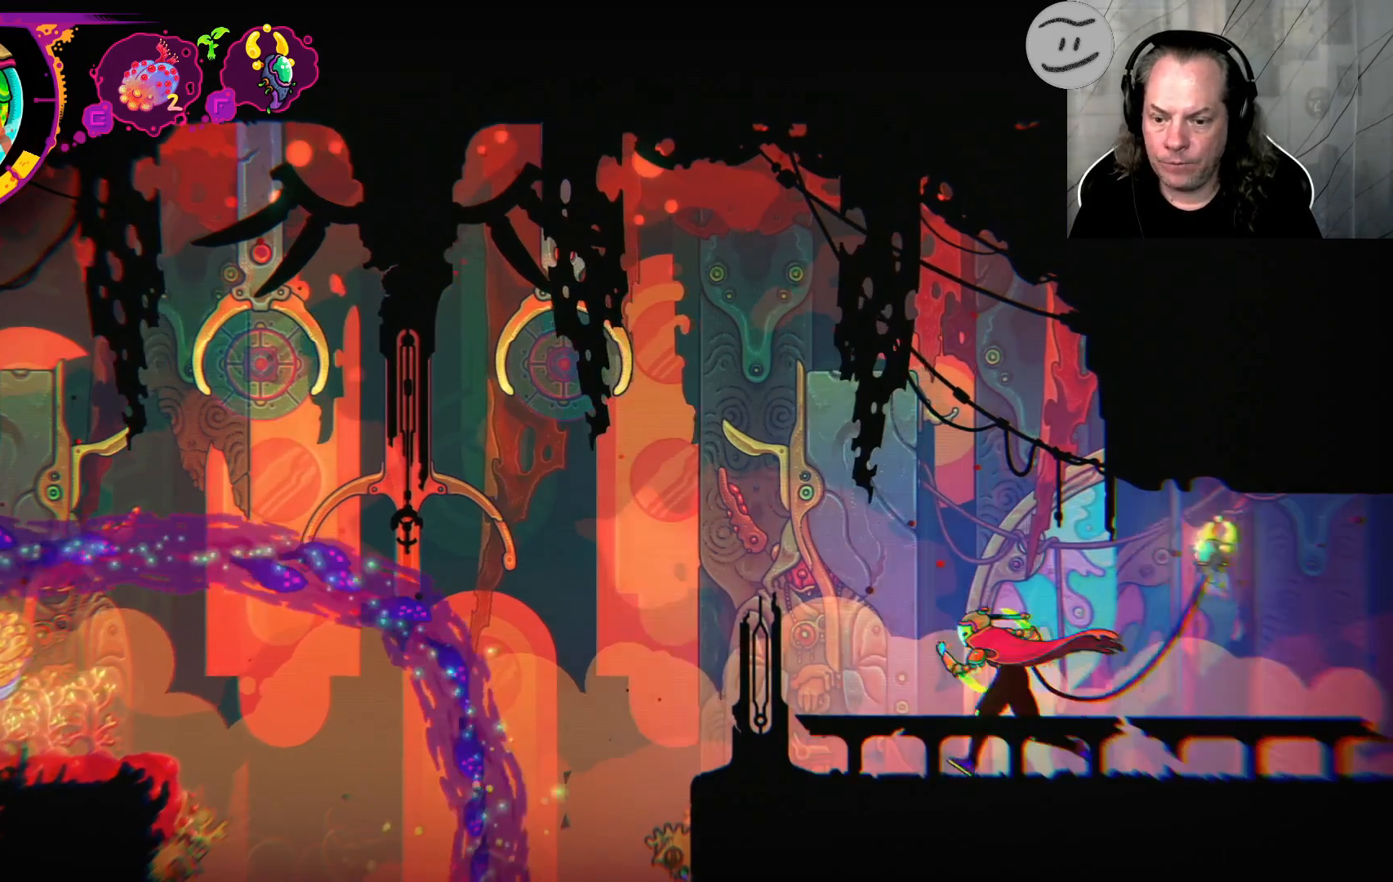
{"dt_ms": 500, "buttons": [], "left_stick": "left", "right_stick": "center", "events": [[100, "R1", "down"], [433, "R1", "up"]]}
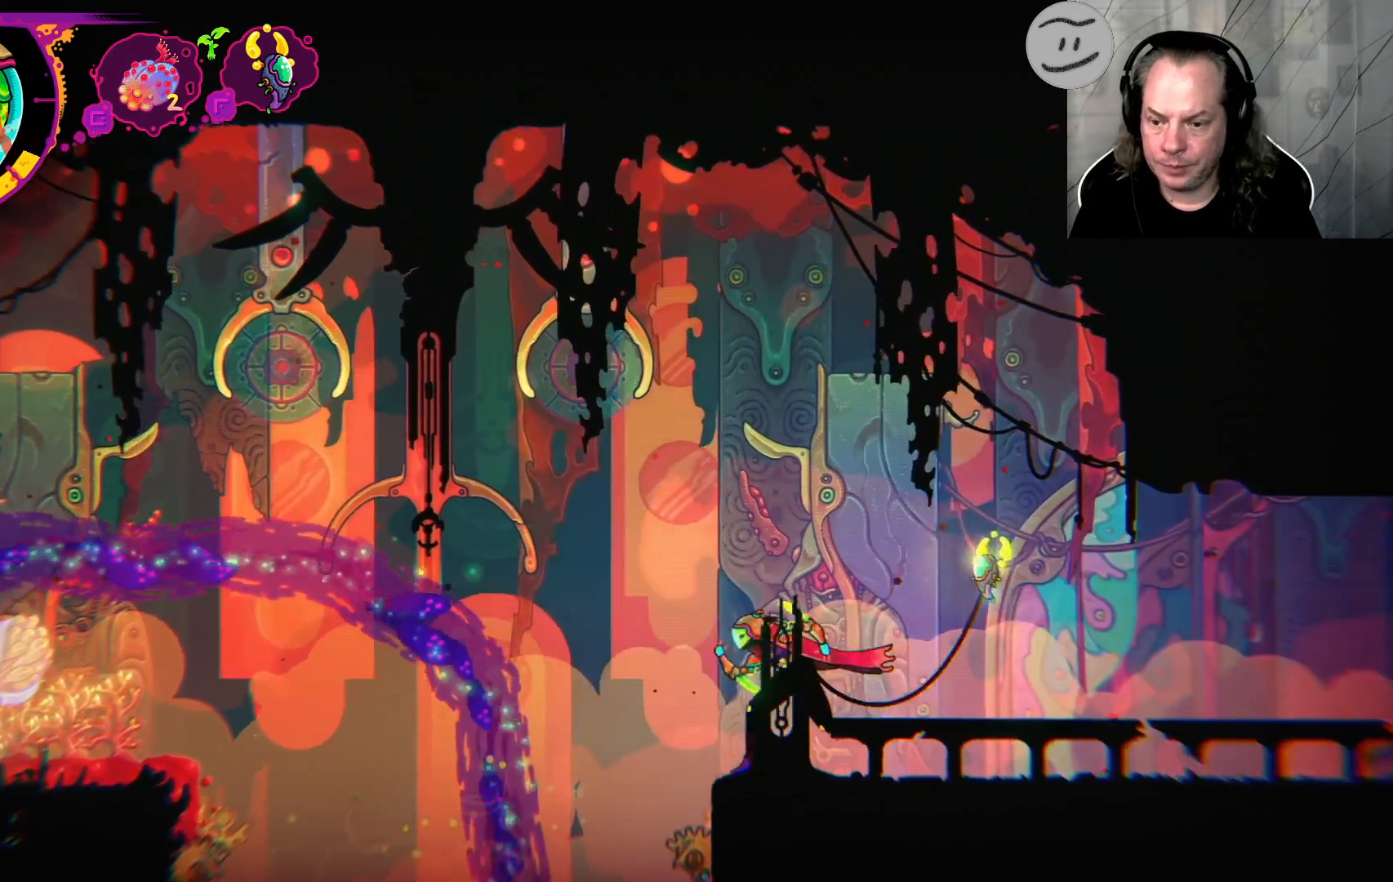
{"dt_ms": 500, "buttons": [], "left_stick": "left", "right_stick": "center", "events": [[33, "L1", "down"], [33, "R1", "down"], [100, "R1", "up"], [333, "L1", "up"], [433, "R1", "down"], [500, "R1", "up"]]}
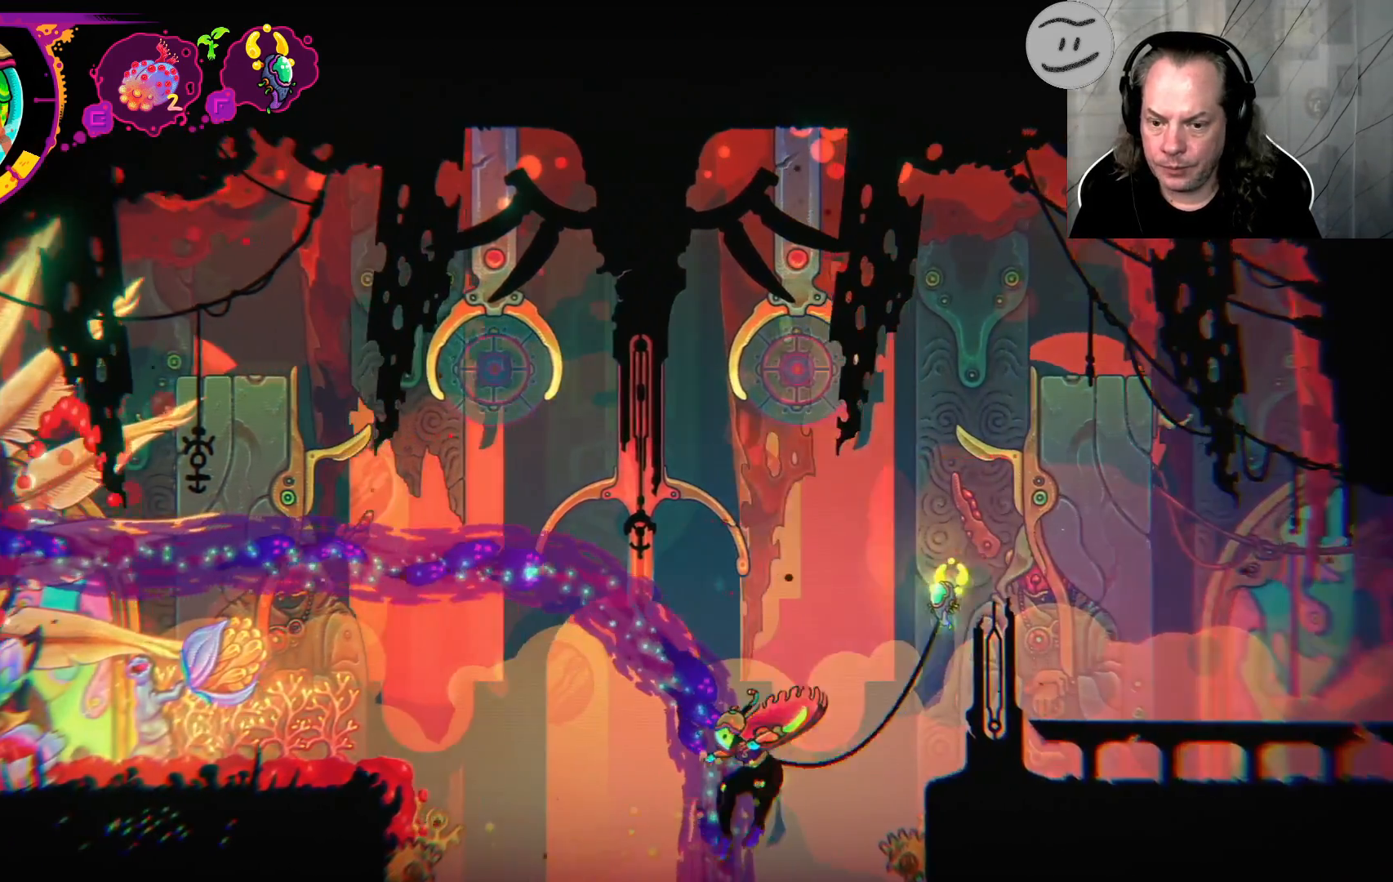
{"dt_ms": 500, "buttons": [], "left_stick": "left", "right_stick": "center", "events": []}
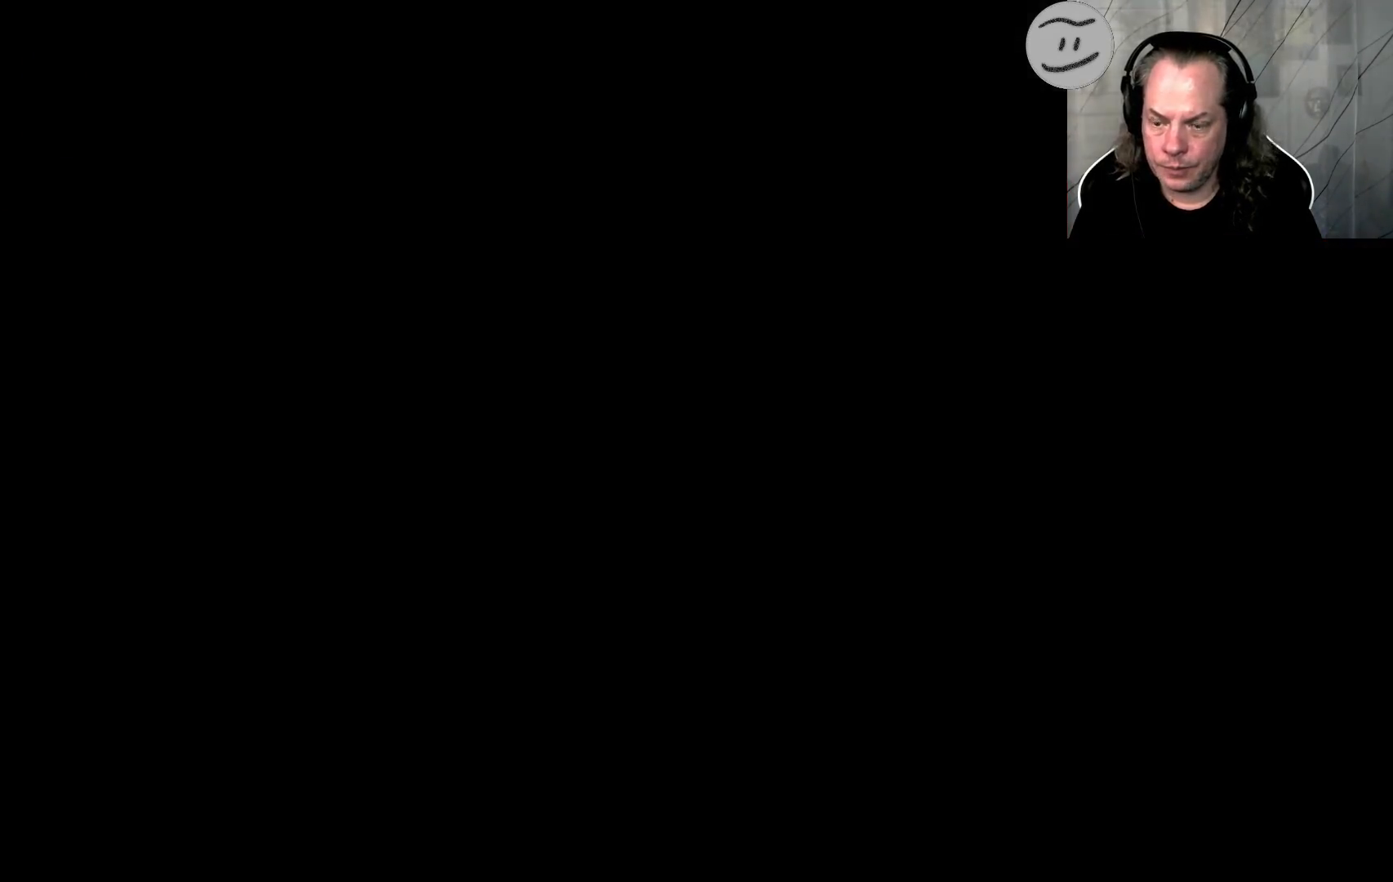
{"dt_ms": 500, "buttons": [], "left_stick": "center", "right_stick": "center", "events": [[133, "left_stick", "center"]]}
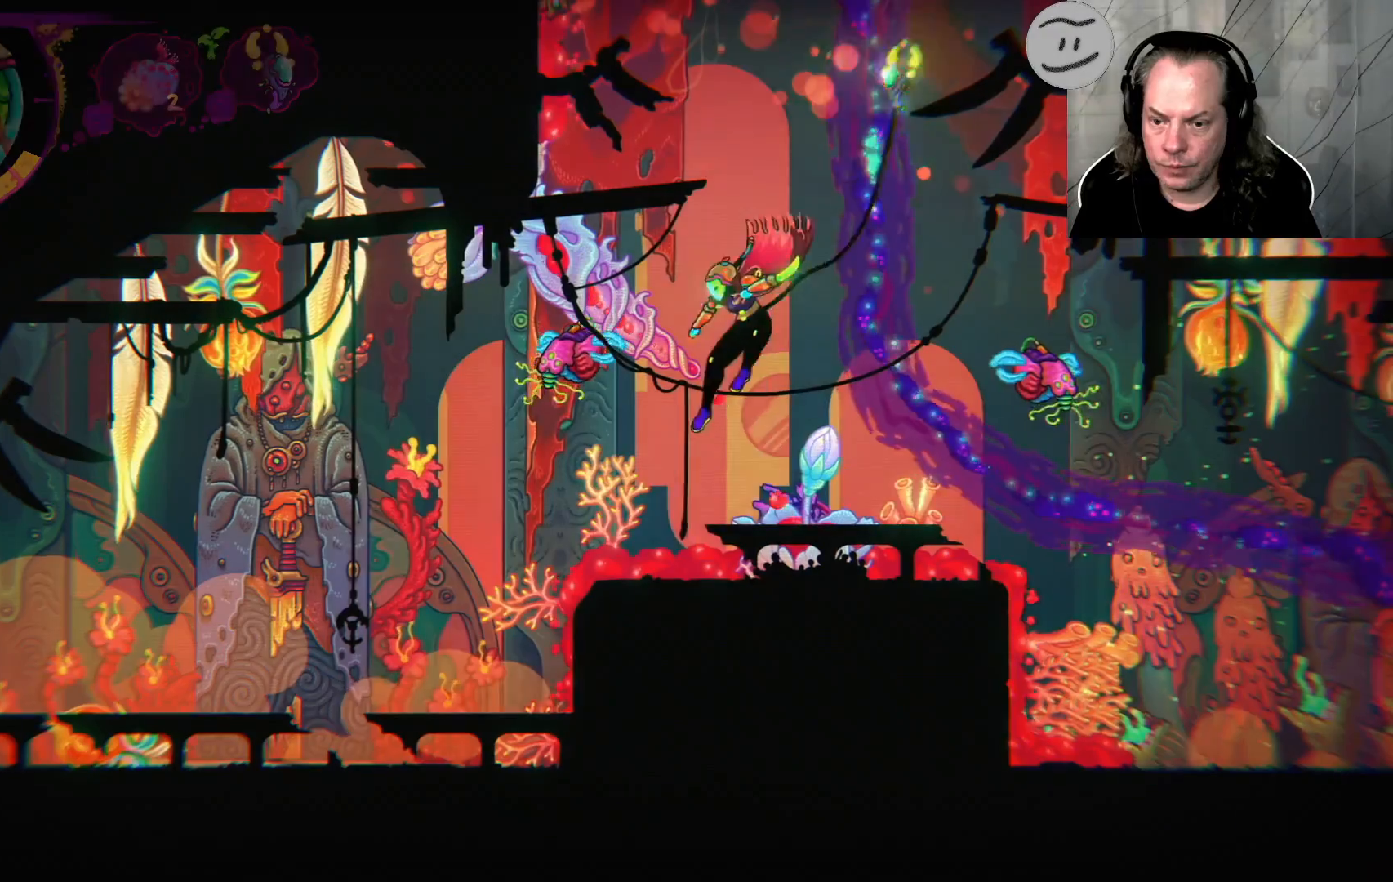
{"dt_ms": 500, "buttons": [], "left_stick": "left", "right_stick": "center", "events": [[333, "left_stick", "left"]]}
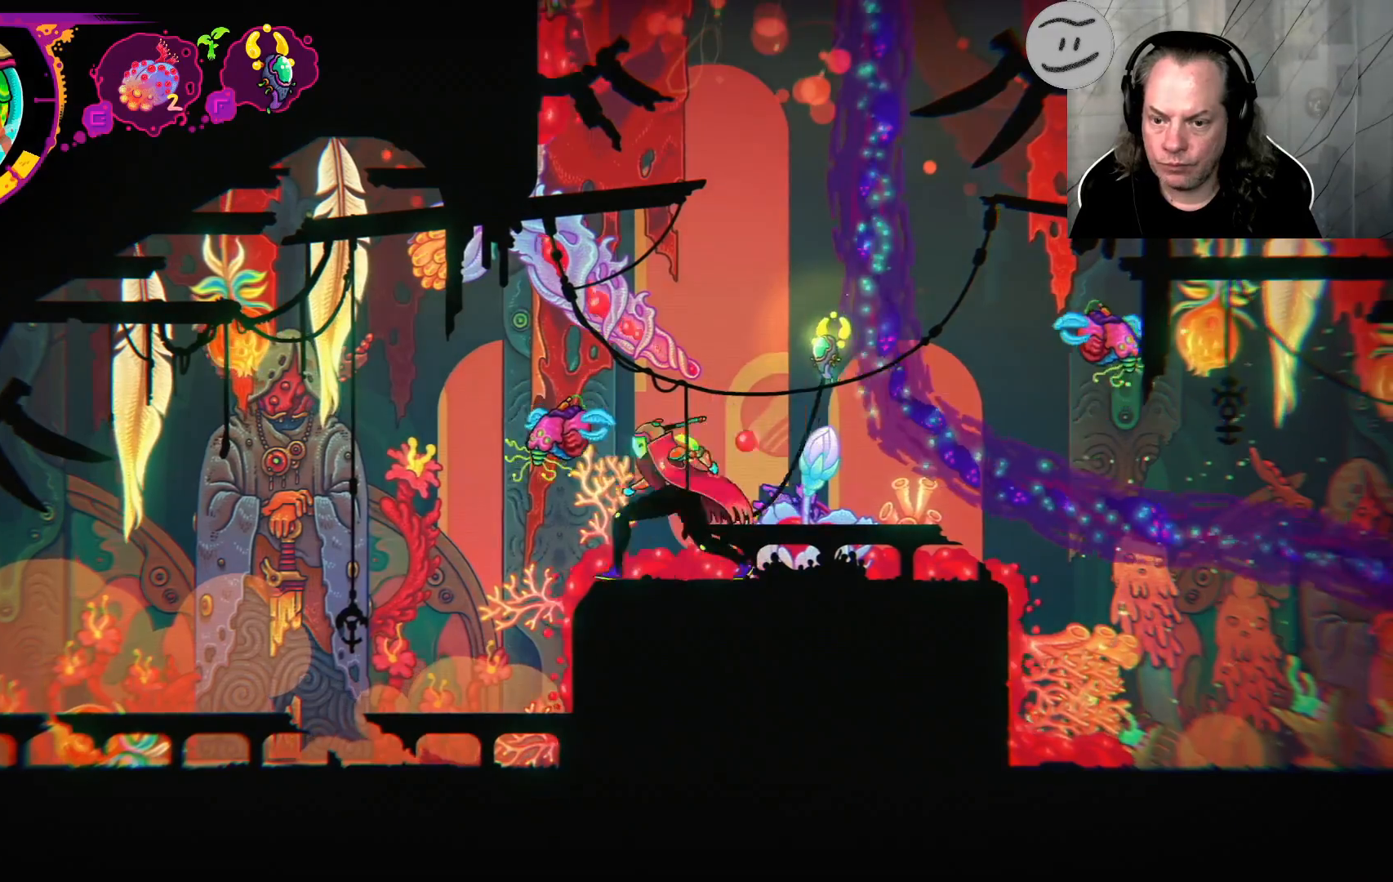
{"dt_ms": 500, "buttons": [], "left_stick": "left", "right_stick": "center", "events": []}
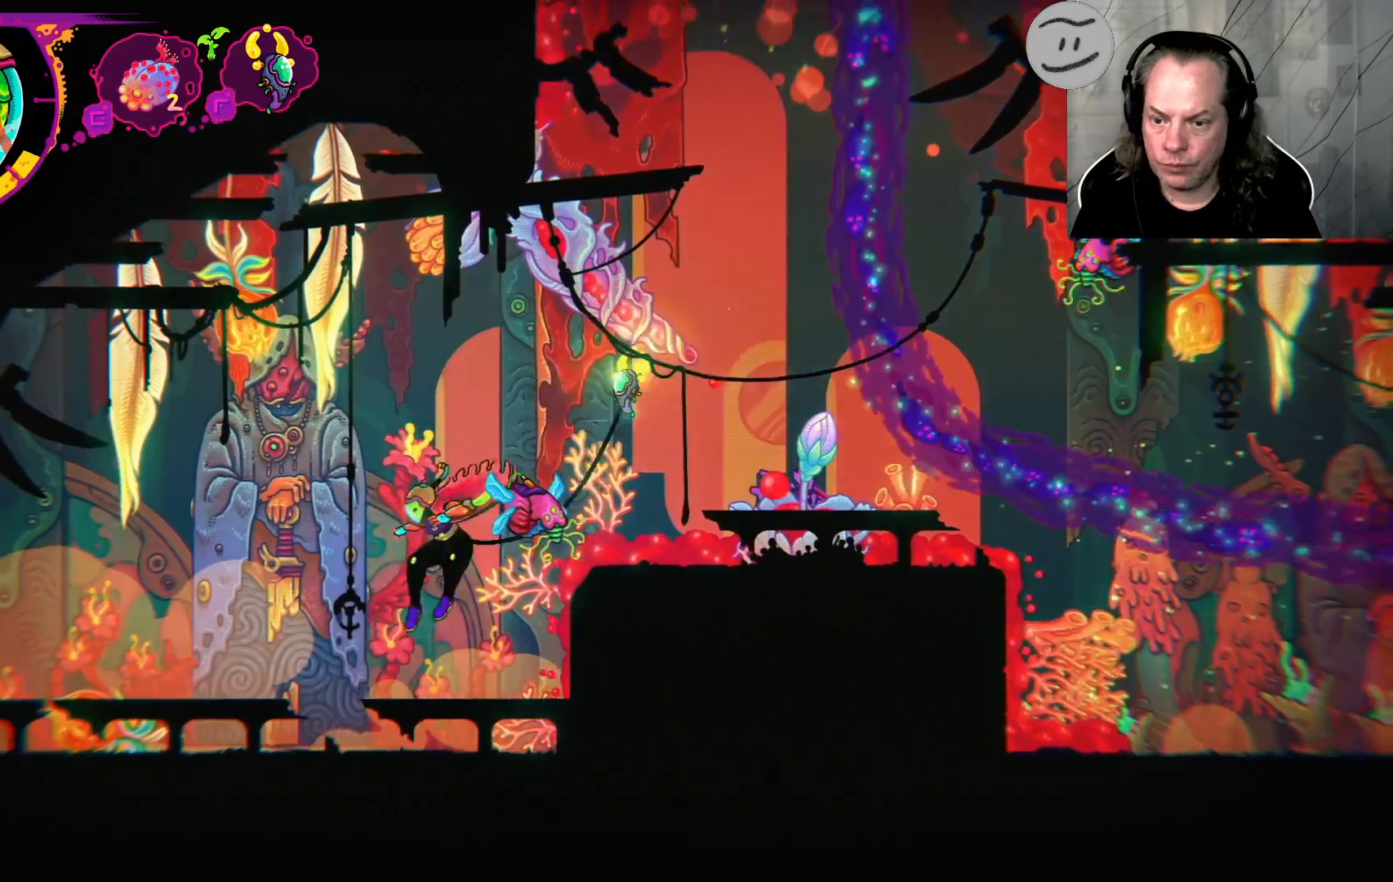
{"dt_ms": 500, "buttons": [], "left_stick": "left", "right_stick": "center", "events": []}
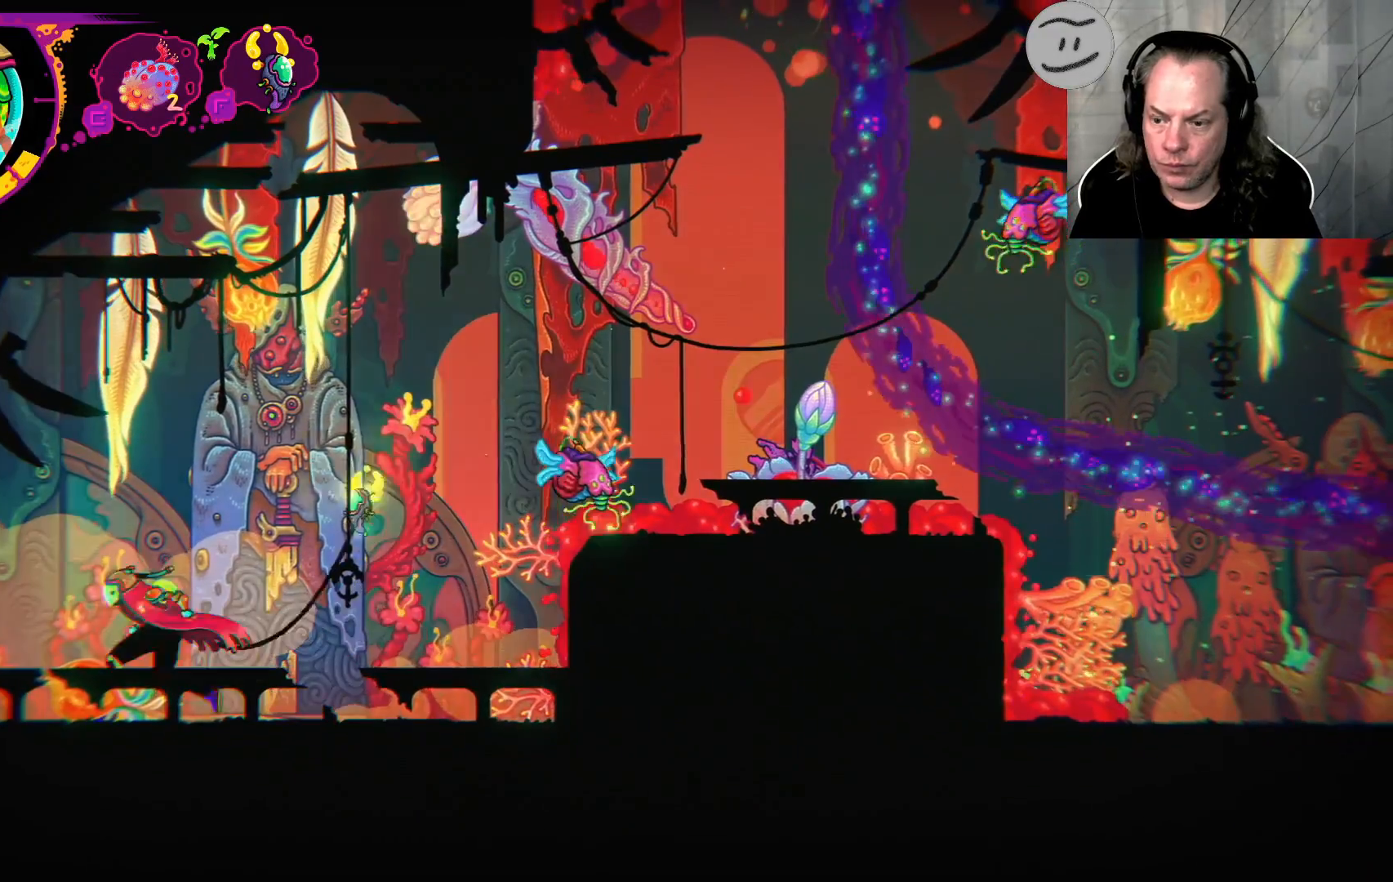
{"dt_ms": 500, "buttons": [], "left_stick": "left", "right_stick": "center", "events": []}
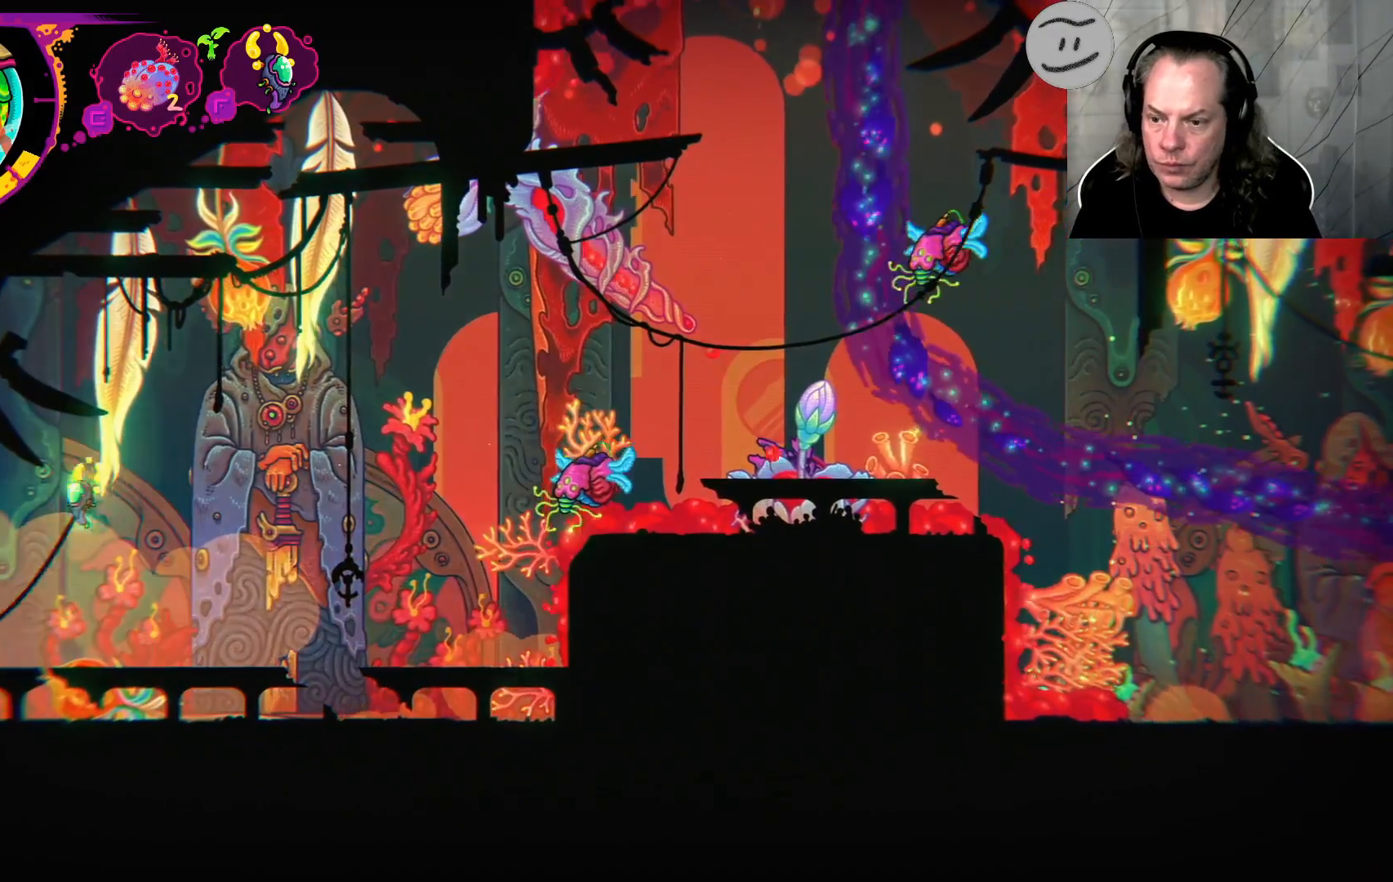
{"dt_ms": 500, "buttons": [], "left_stick": "left", "right_stick": "center", "events": []}
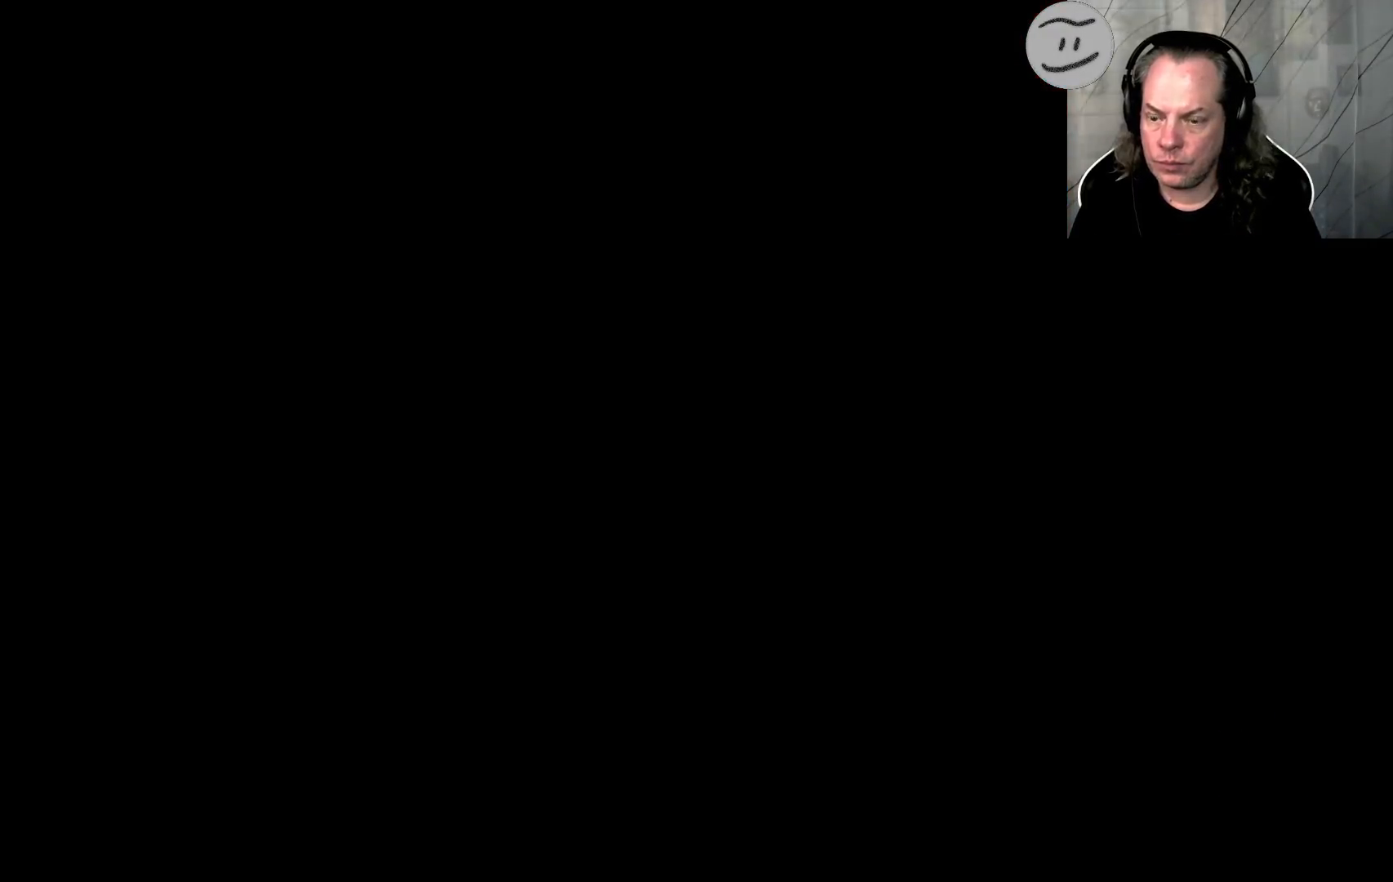
{"dt_ms": 500, "buttons": [], "left_stick": "center", "right_stick": "center", "events": [[200, "left_stick", "center"]]}
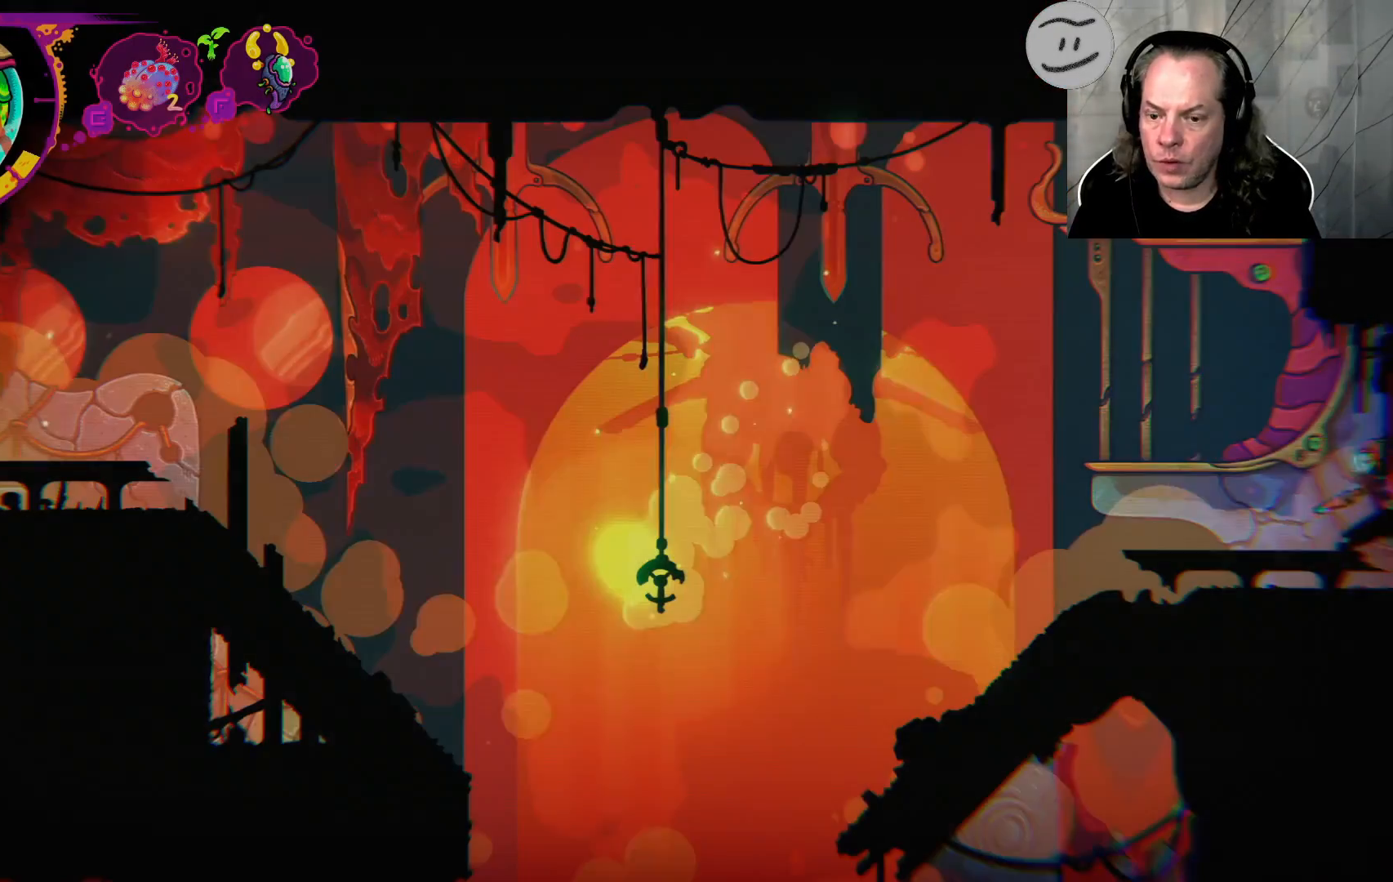
{"dt_ms": 500, "buttons": [], "left_stick": "left", "right_stick": "center", "events": [[100, "left_stick", "left"]]}
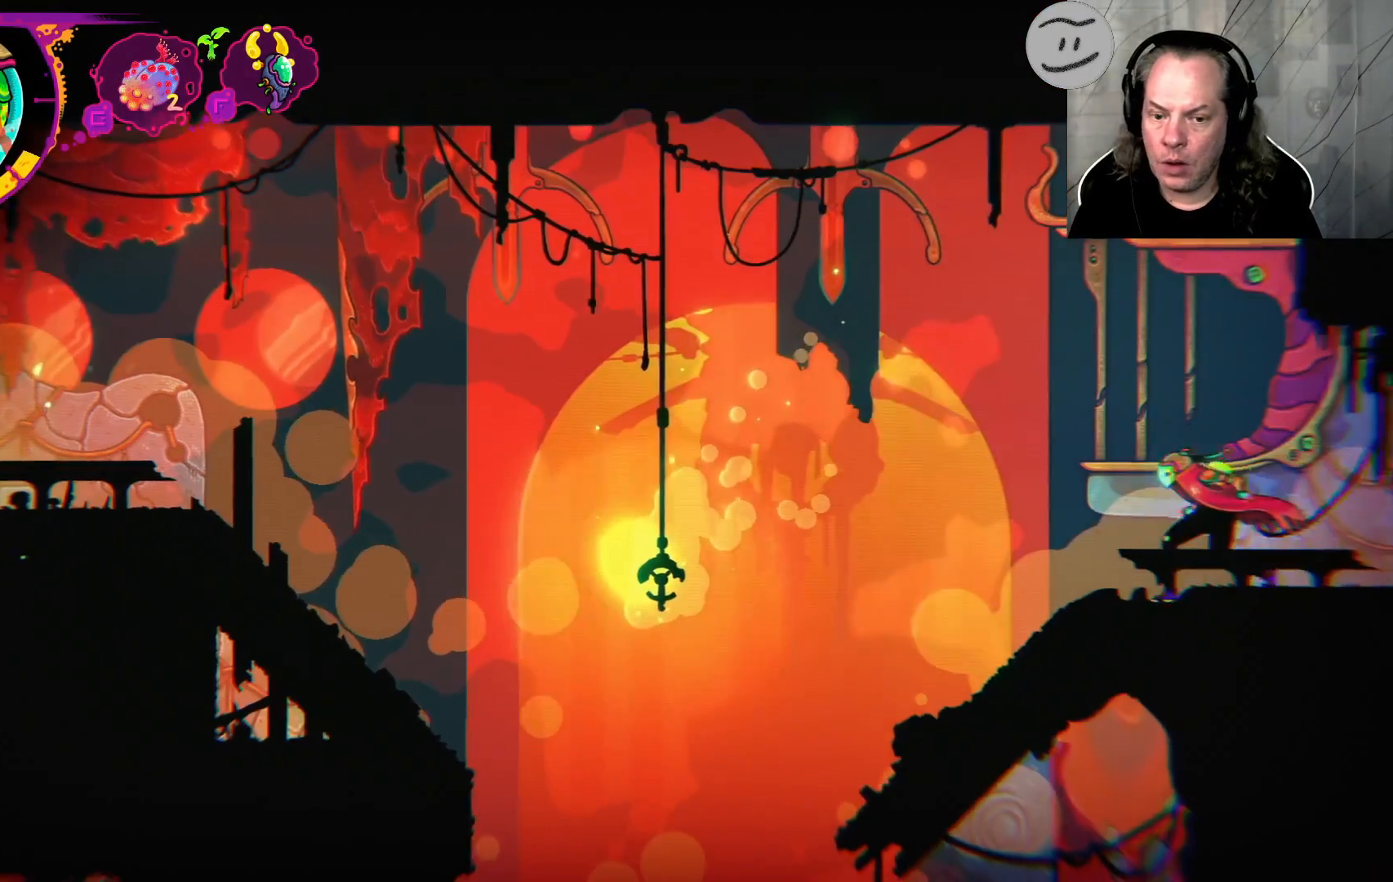
{"dt_ms": 500, "buttons": [], "left_stick": "left", "right_stick": "center", "events": []}
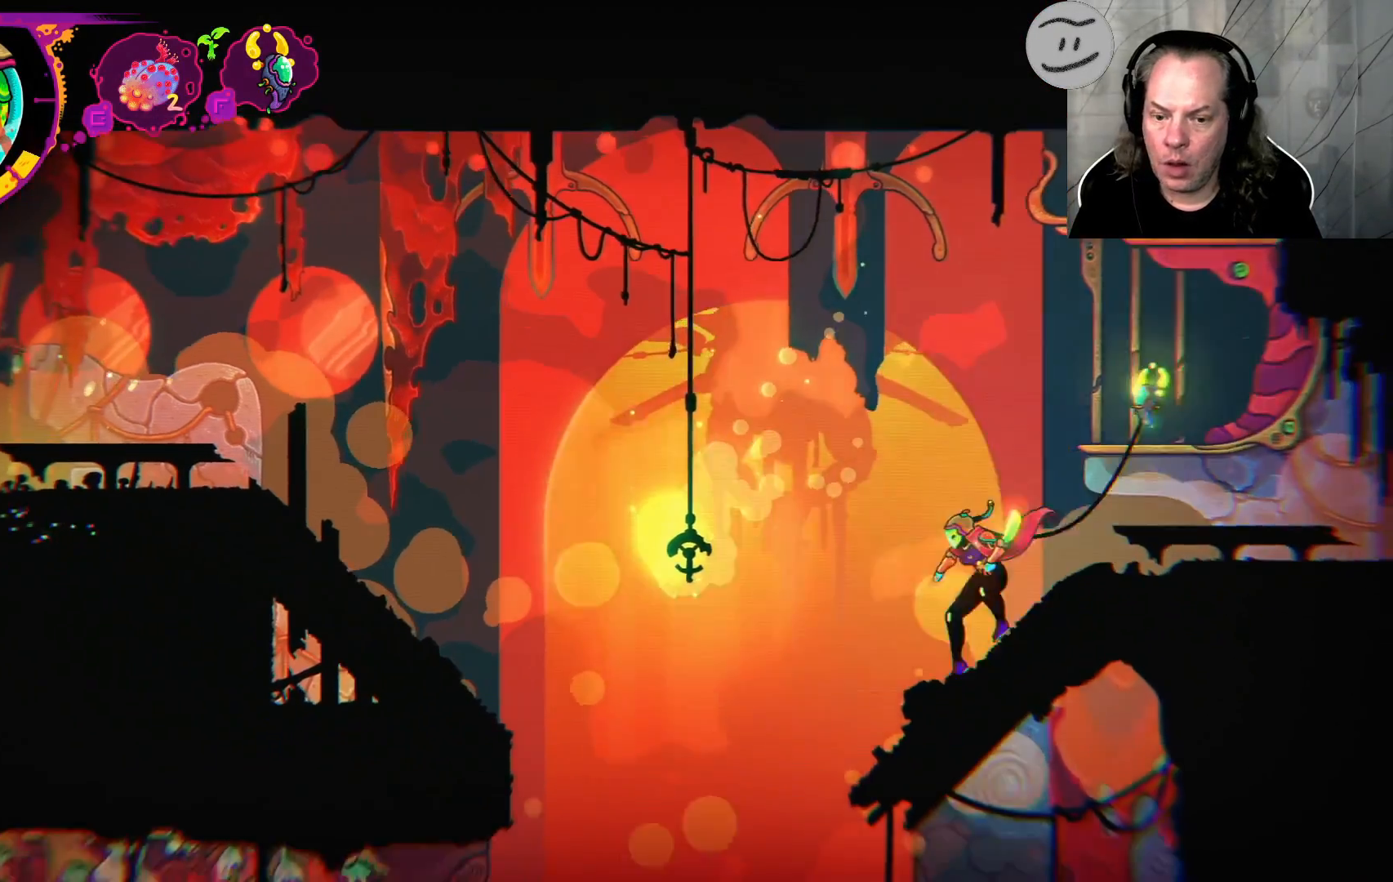
{"dt_ms": 1000, "buttons": [], "left_stick": "left", "right_stick": "center"}
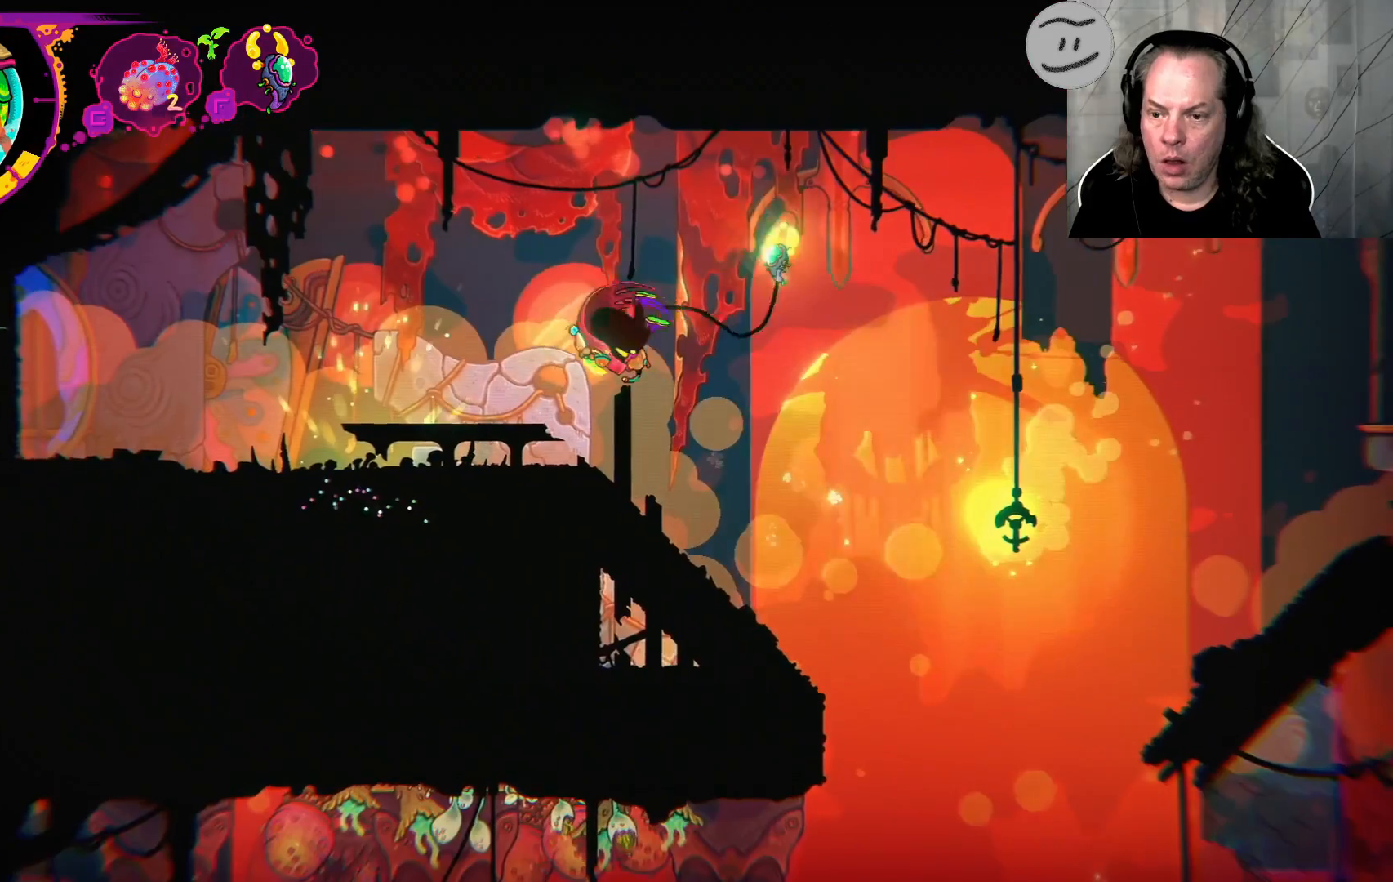
{"dt_ms": 500, "buttons": [], "left_stick": "left", "right_stick": "center", "events": []}
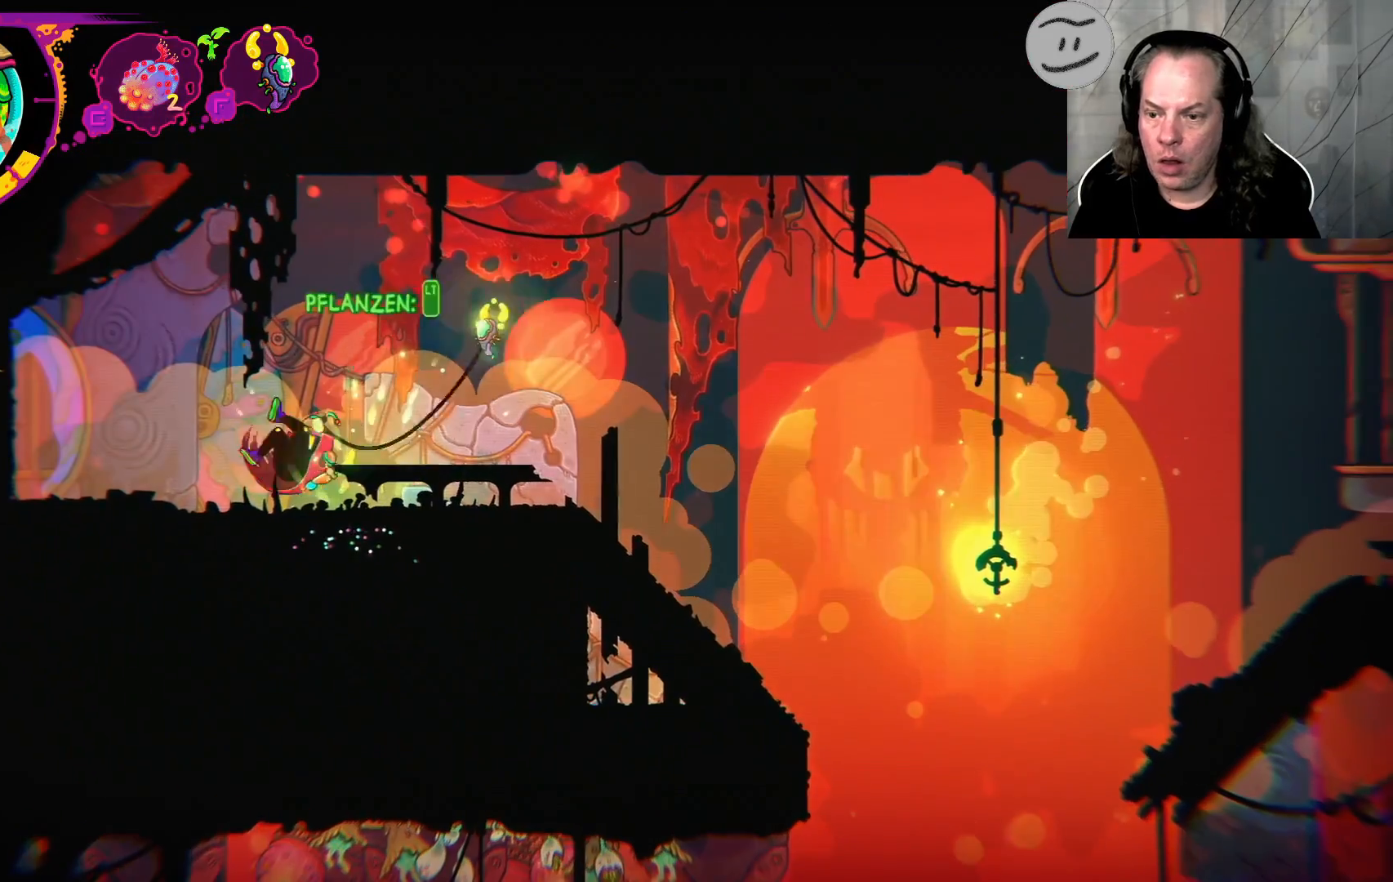
{"dt_ms": 500, "buttons": [], "left_stick": "left", "right_stick": "center", "events": []}